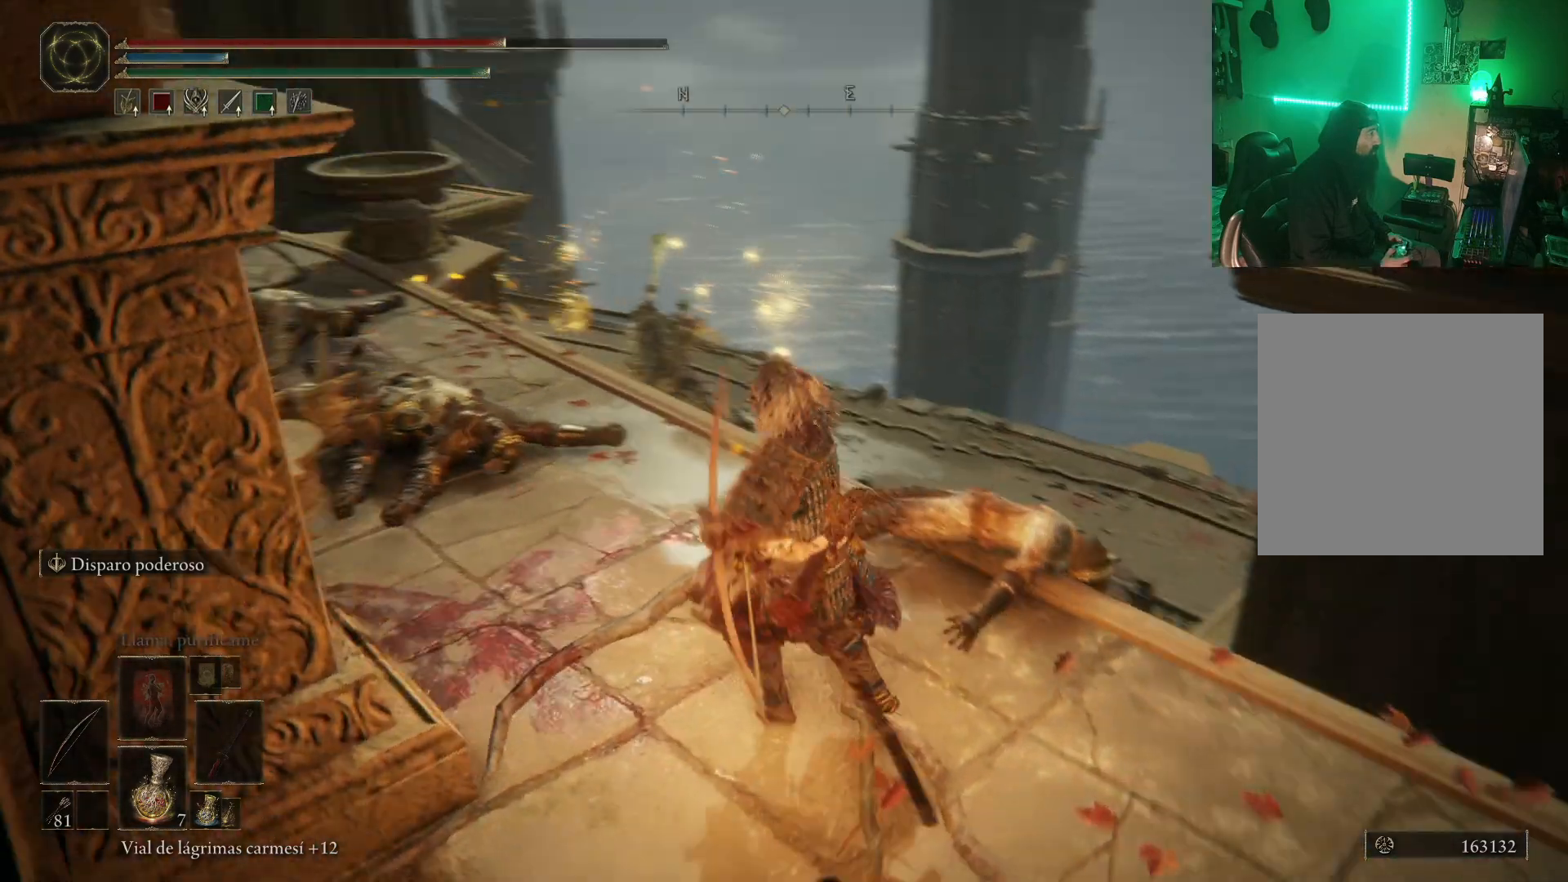
Gameplay with a controller (Xbox layout); each line is a JSON object with the inputs held at the frame after it (dt_ms = milliseconds from this image to that frame). "events" lists button and stick changes between this image and that frame as [ms after this image, input, new state], when the widget could be followed in between.
{"dt_ms": 500, "buttons": [], "left_stick": "down", "right_stick": "center", "events": [[33, "right_stick", "center"], [83, "left_stick", "center"], [183, "left_stick", "down"], [217, "R3", "down"], [367, "R3", "up"]]}
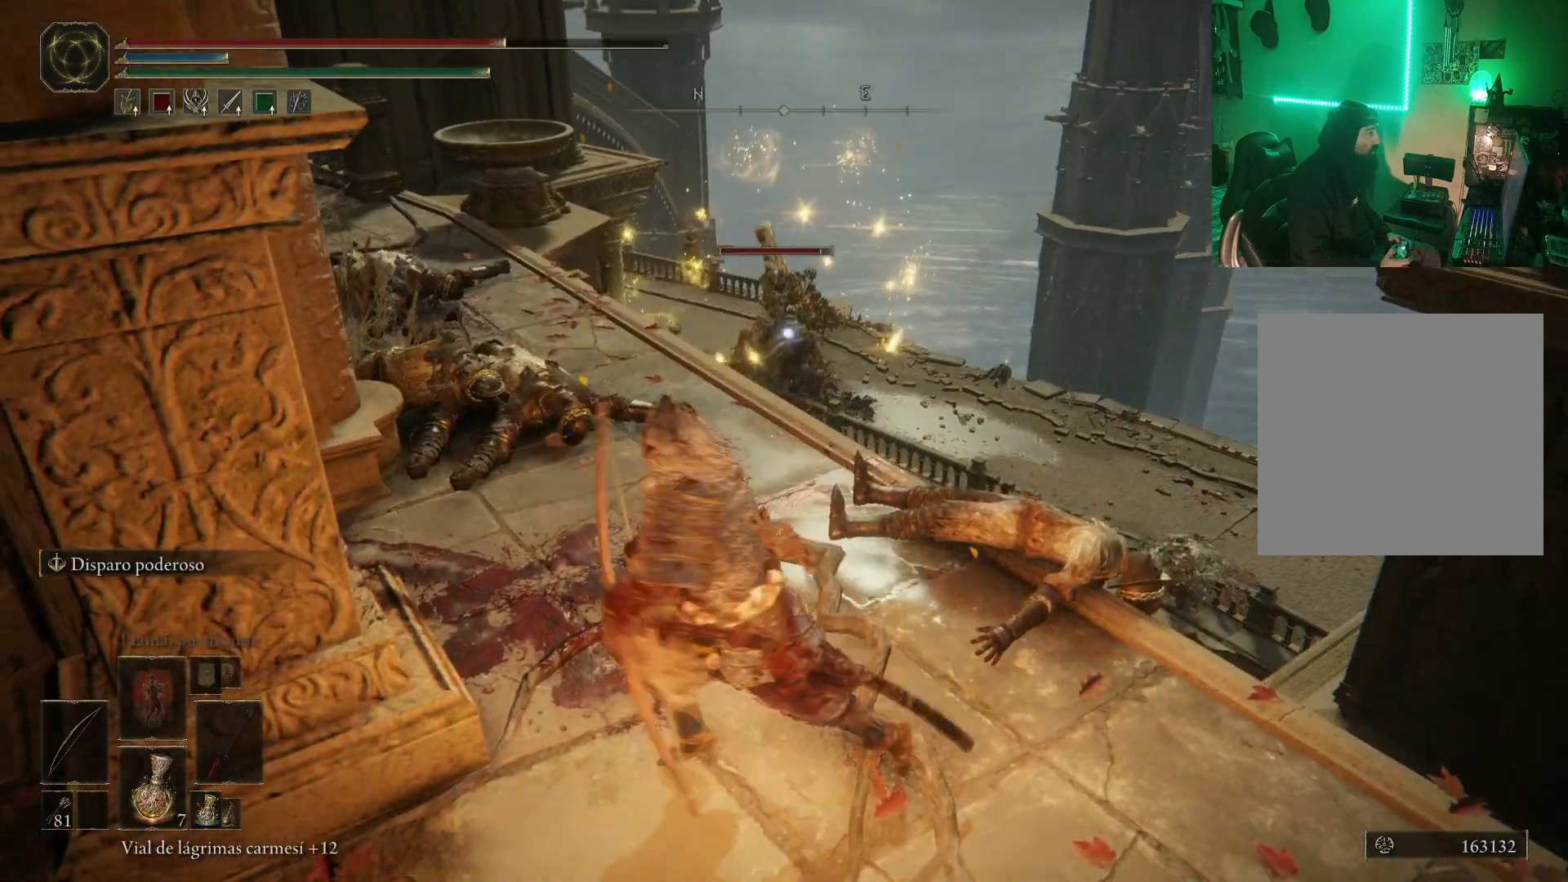
{"dt_ms": 500, "buttons": [], "left_stick": "left", "right_stick": "center", "events": [[33, "left_stick", "down-left"], [367, "left_stick", "left"]]}
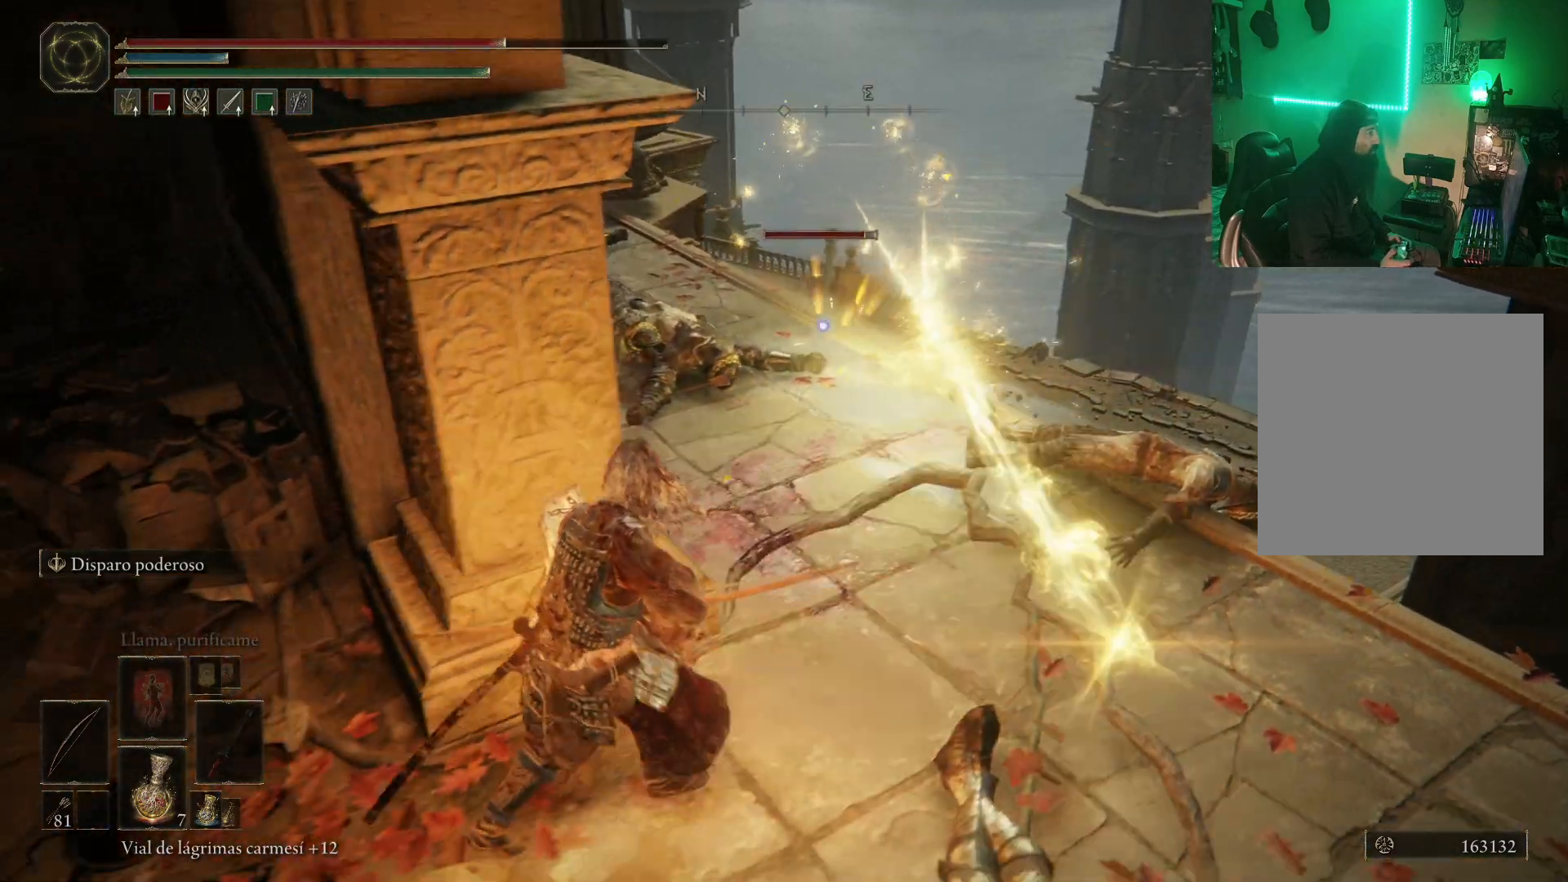
{"dt_ms": 500, "buttons": [], "left_stick": "center", "right_stick": "center", "events": [[17, "left_stick", "up-left"], [150, "left_stick", "center"]]}
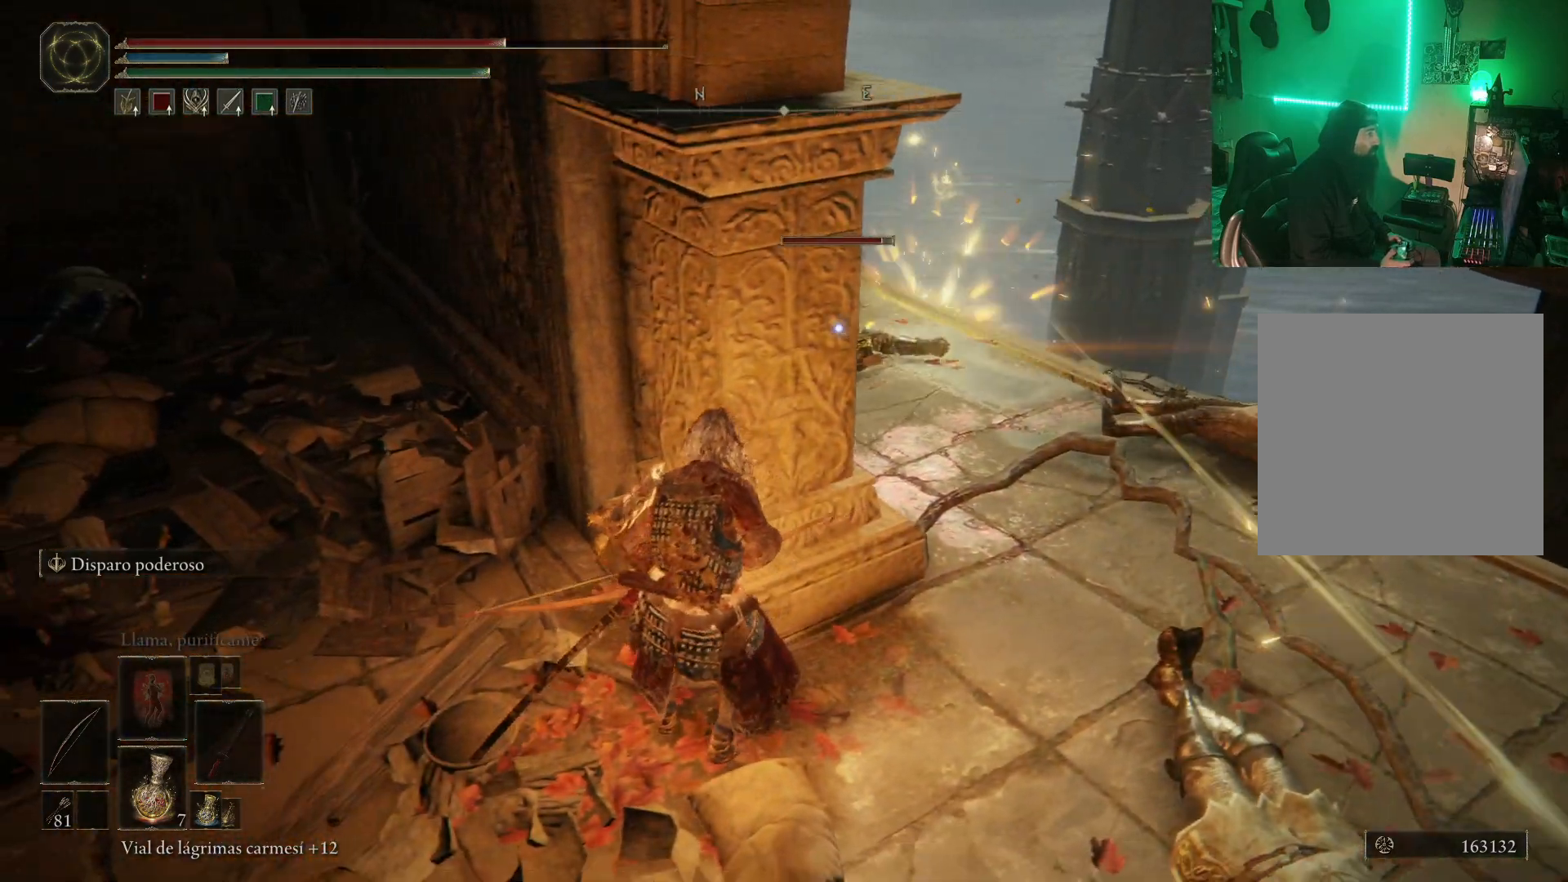
{"dt_ms": 500, "buttons": [], "left_stick": "center", "right_stick": "center", "events": []}
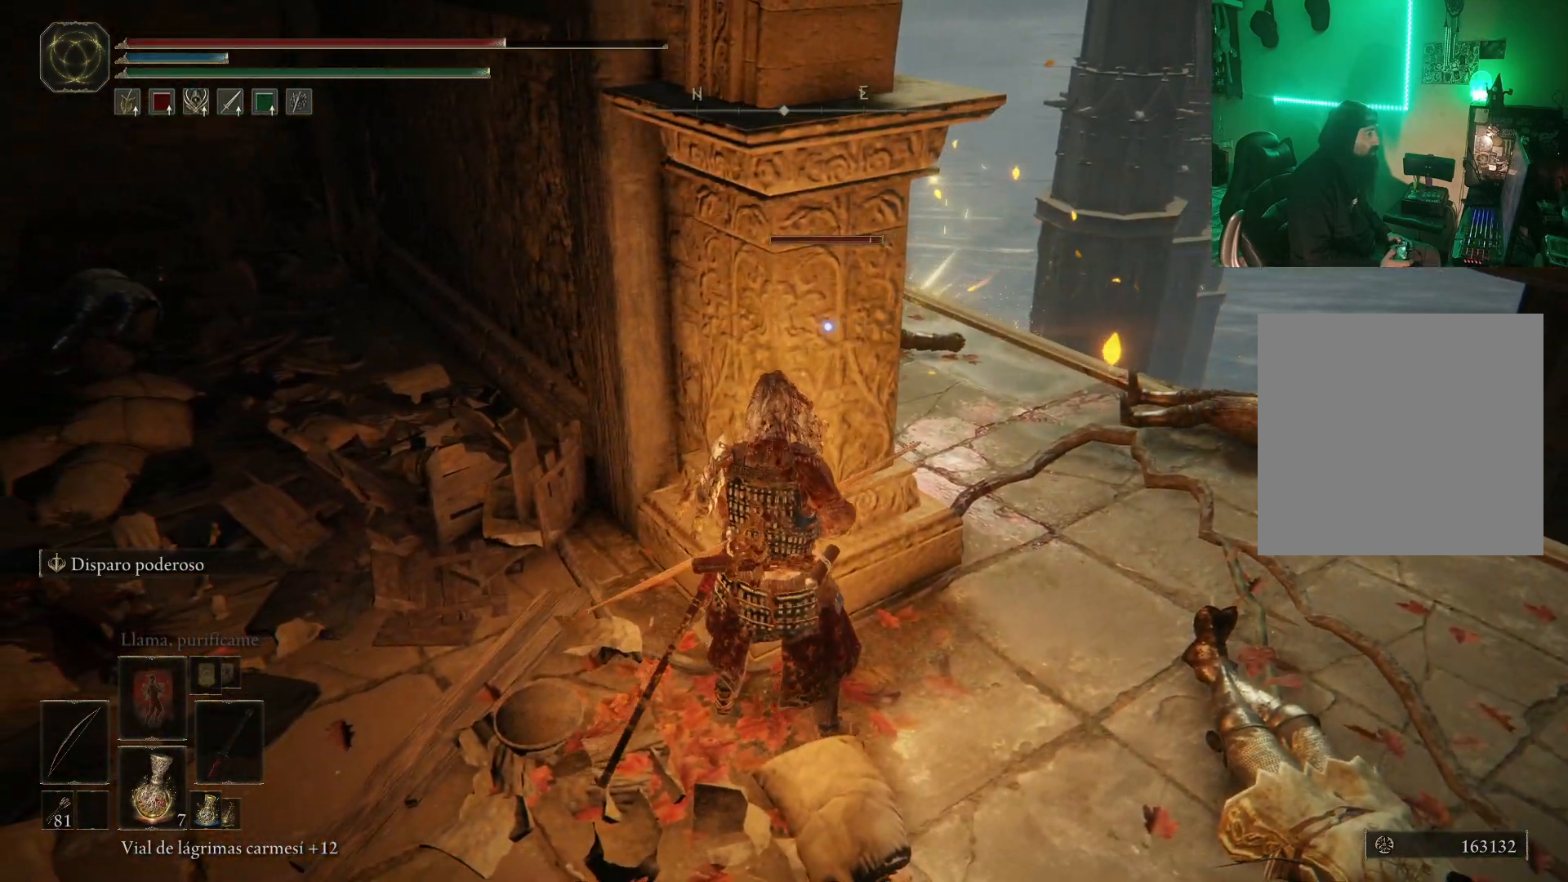
{"dt_ms": 500, "buttons": [], "left_stick": "up-right", "right_stick": "center", "events": [[67, "left_stick", "right"], [267, "left_stick", "up-right"]]}
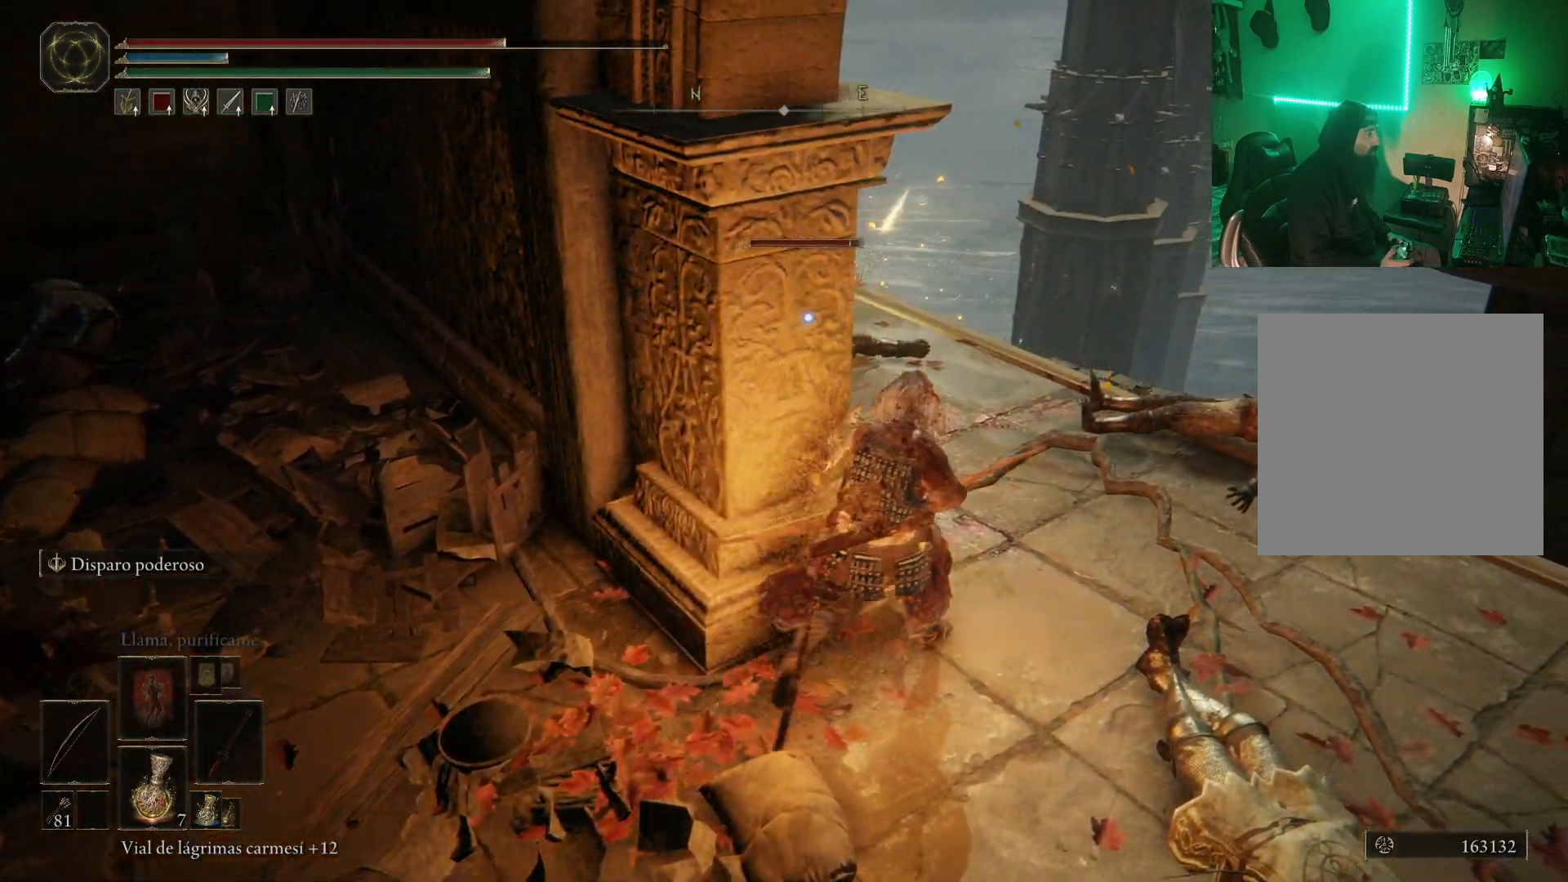
{"dt_ms": 500, "buttons": ["R1"], "left_stick": "right", "right_stick": "center", "events": [[100, "left_stick", "center"], [217, "R1", "down"], [500, "left_stick", "right"]]}
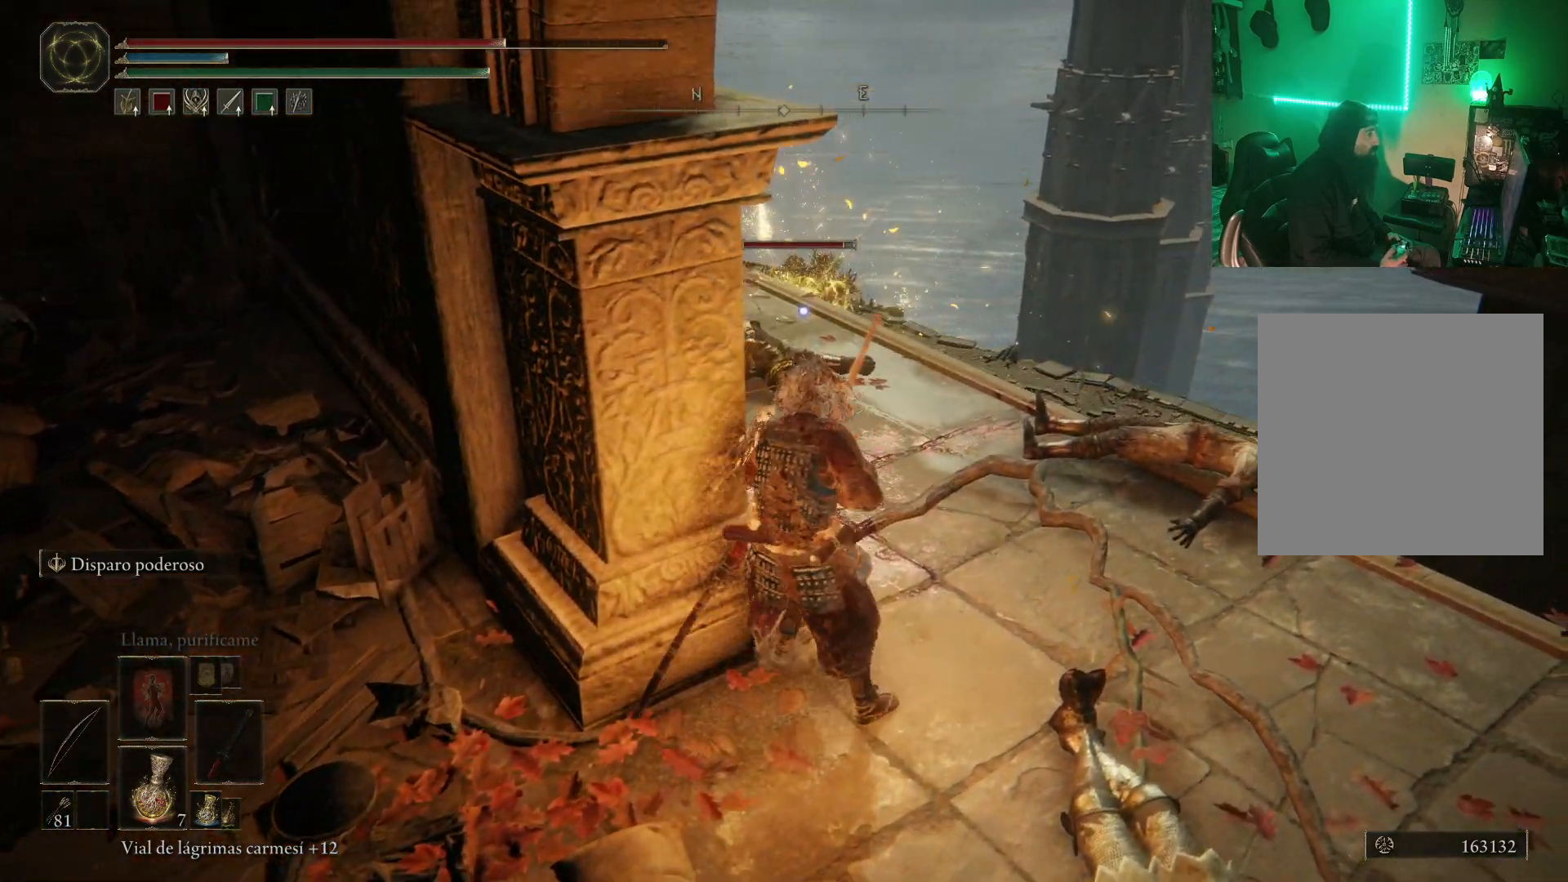
{"dt_ms": 500, "buttons": ["R1"], "left_stick": "up-right", "right_stick": "center", "events": [[183, "left_stick", "up-right"]]}
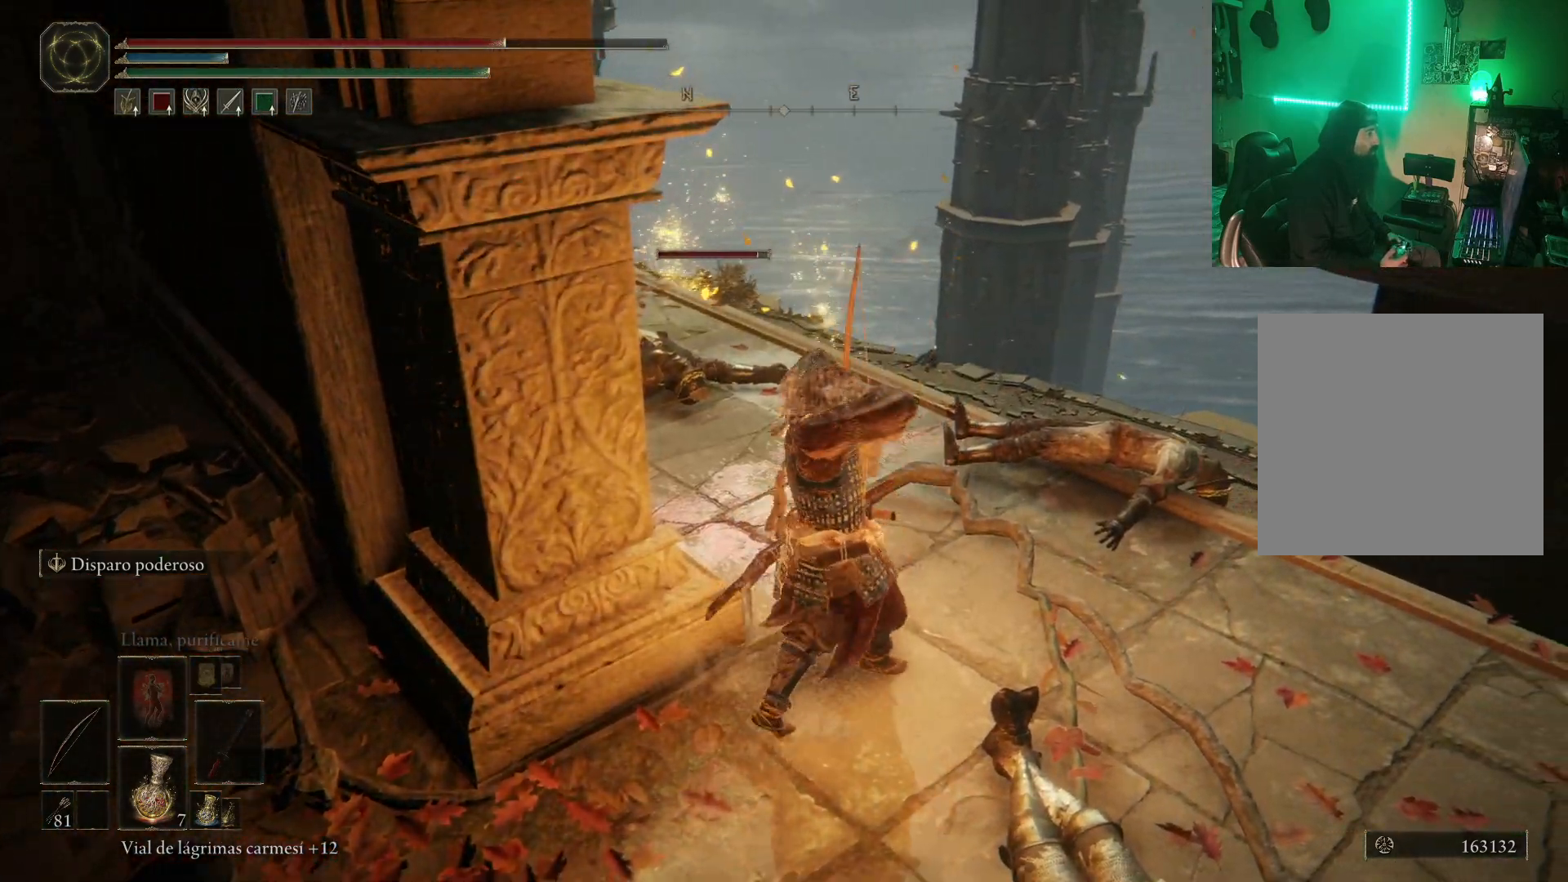
{"dt_ms": 500, "buttons": [], "left_stick": "center", "right_stick": "center", "events": [[100, "left_stick", "up"], [300, "R1", "up"], [483, "left_stick", "center"]]}
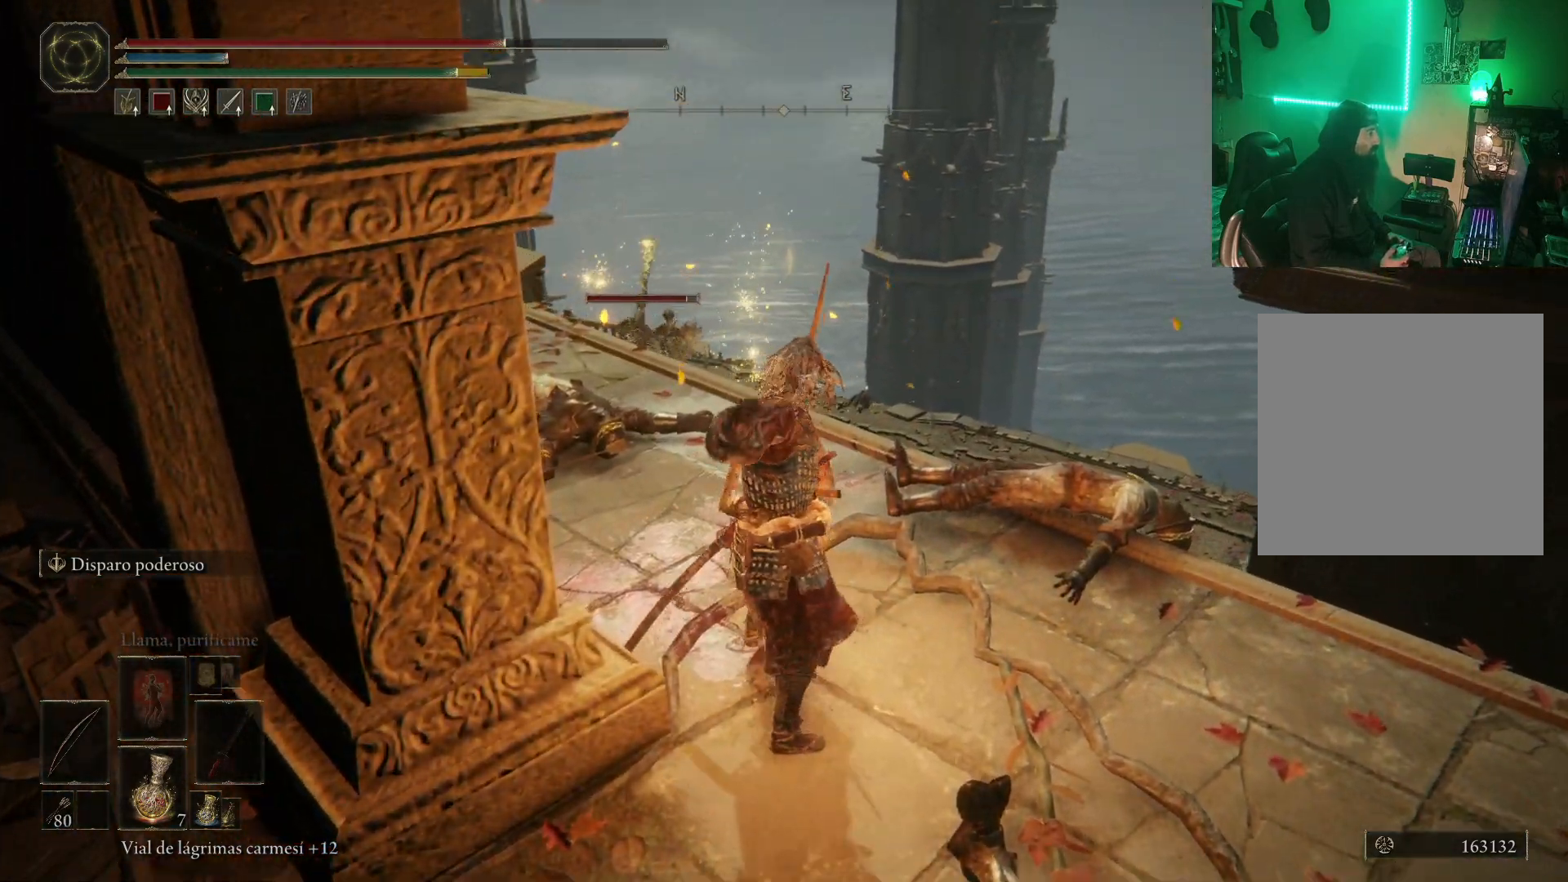
{"dt_ms": 500, "buttons": [], "left_stick": "down-left", "right_stick": "center", "events": [[150, "left_stick", "down"], [450, "left_stick", "down-left"]]}
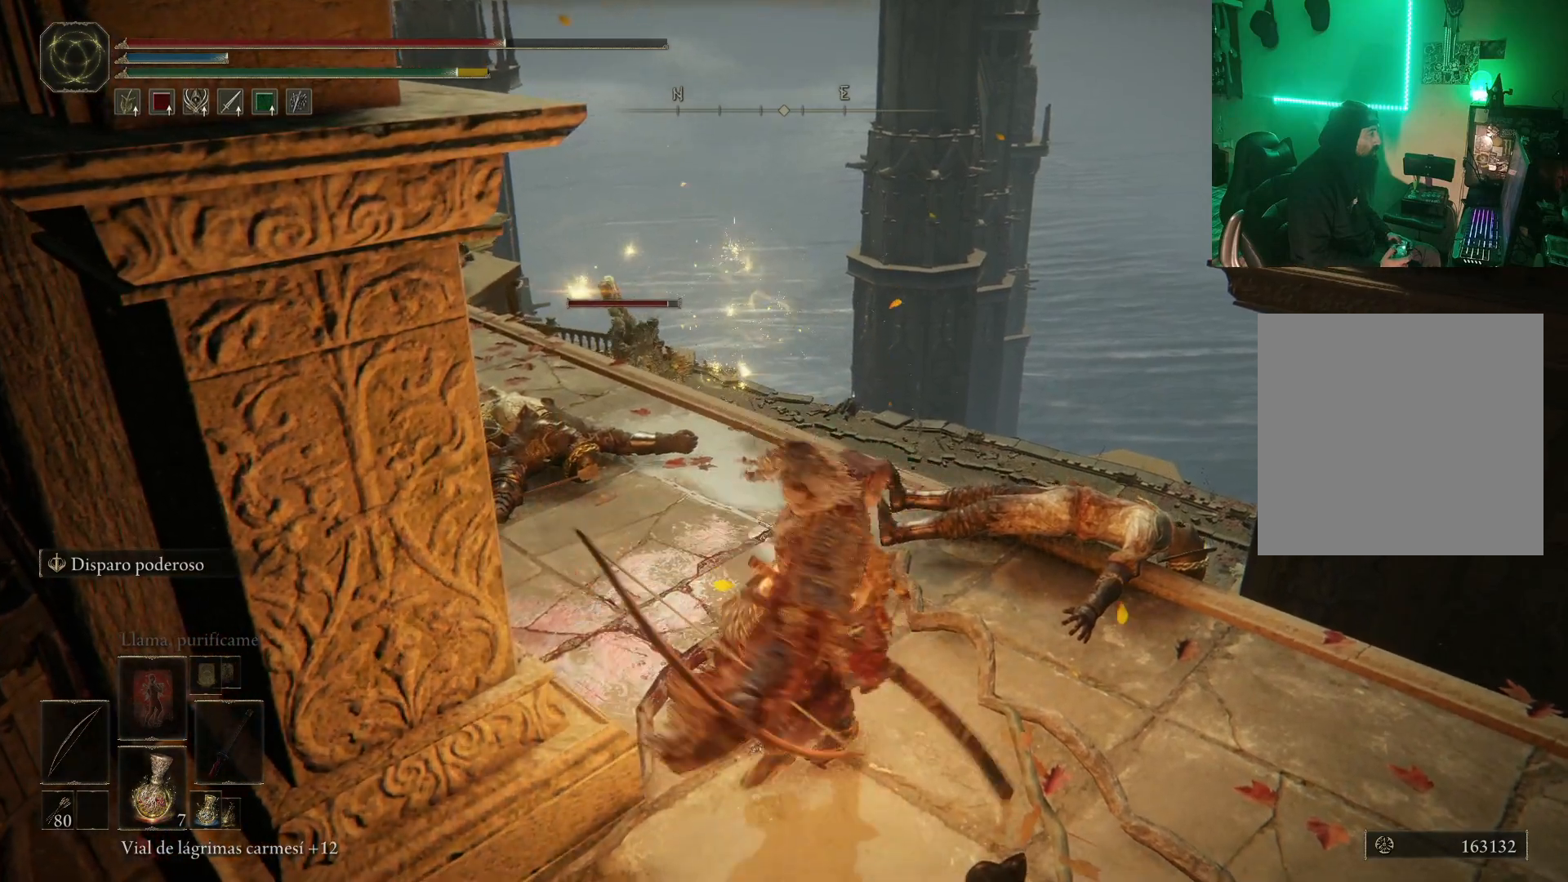
{"dt_ms": 500, "buttons": [], "left_stick": "down-left", "right_stick": "center", "events": [[267, "R3", "down"], [267, "left_stick", "center"], [333, "R3", "up"], [417, "left_stick", "down-left"]]}
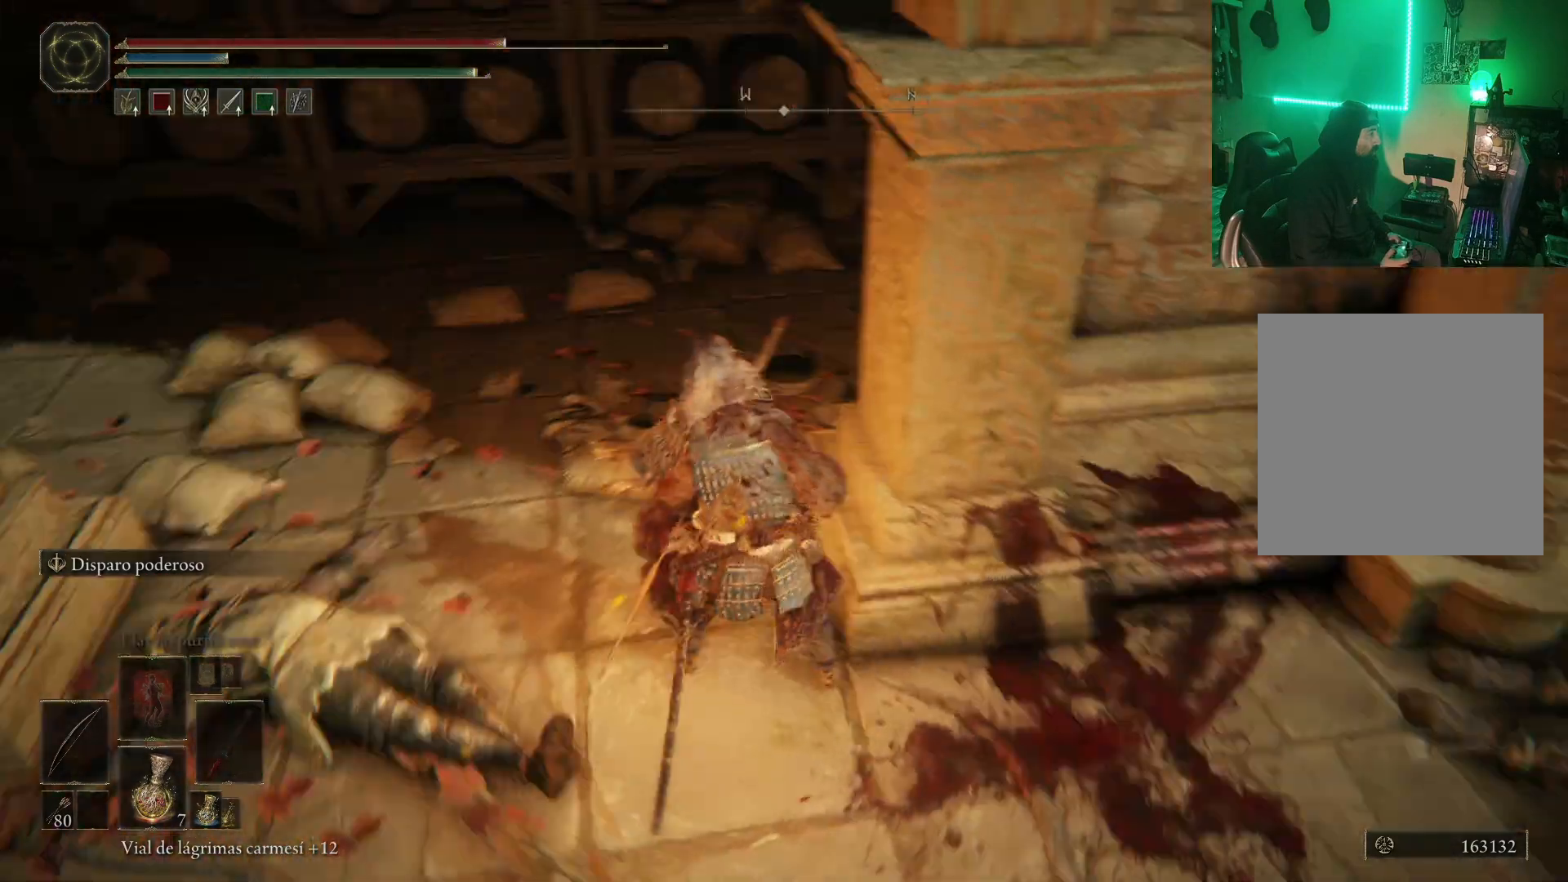
{"dt_ms": 500, "buttons": [], "left_stick": "center", "right_stick": "right", "events": [[100, "left_stick", "left"], [200, "left_stick", "center"], [250, "left_stick", "up"], [383, "right_stick", "right"], [467, "left_stick", "center"]]}
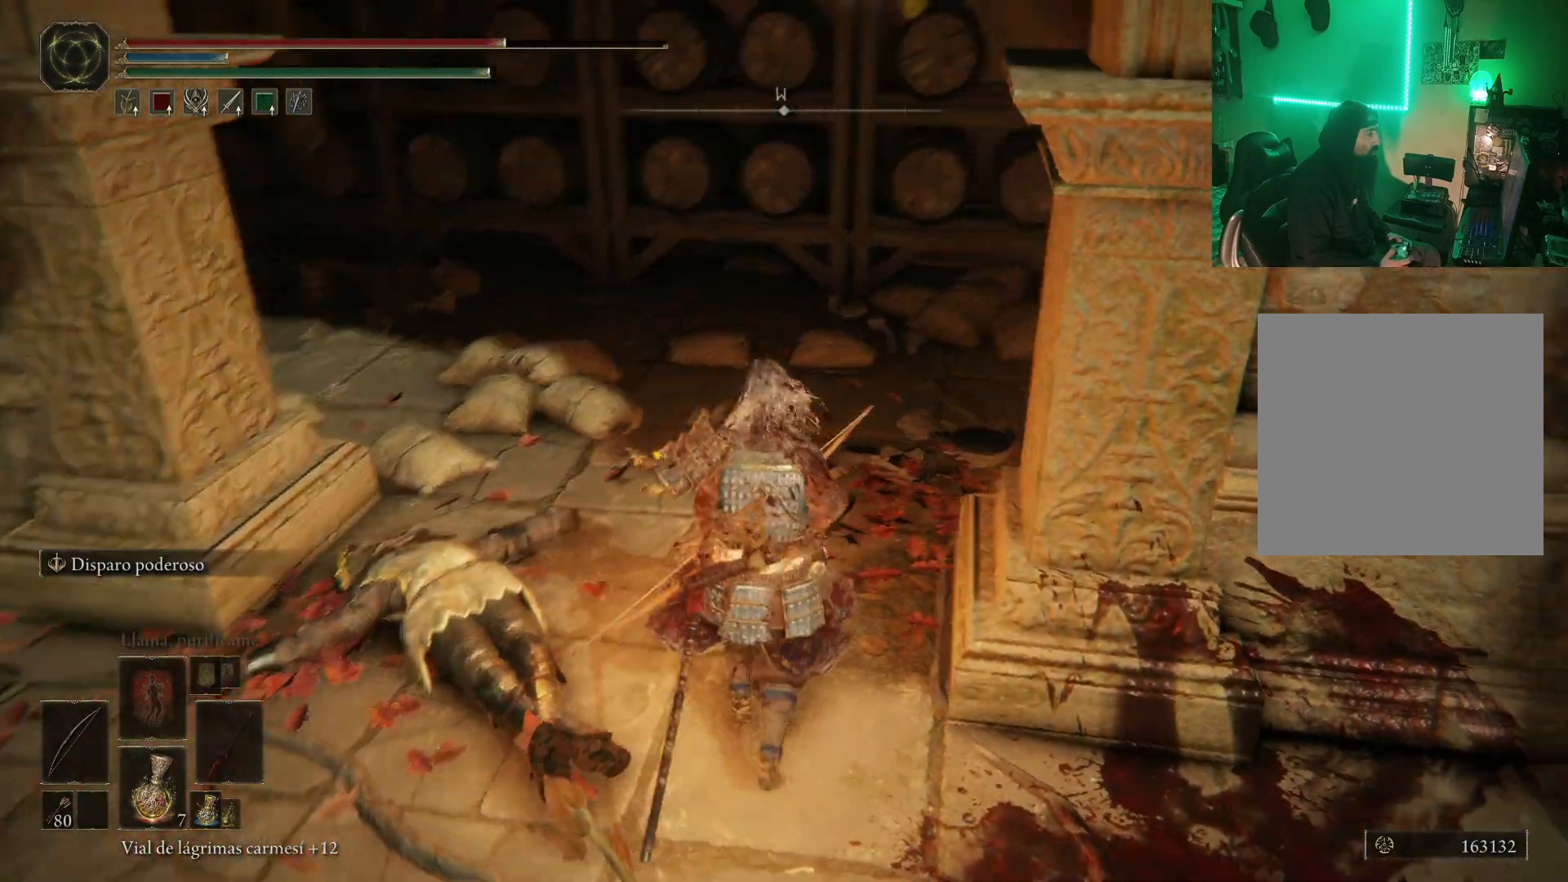
{"dt_ms": 500, "buttons": [], "left_stick": "center", "right_stick": "right", "events": []}
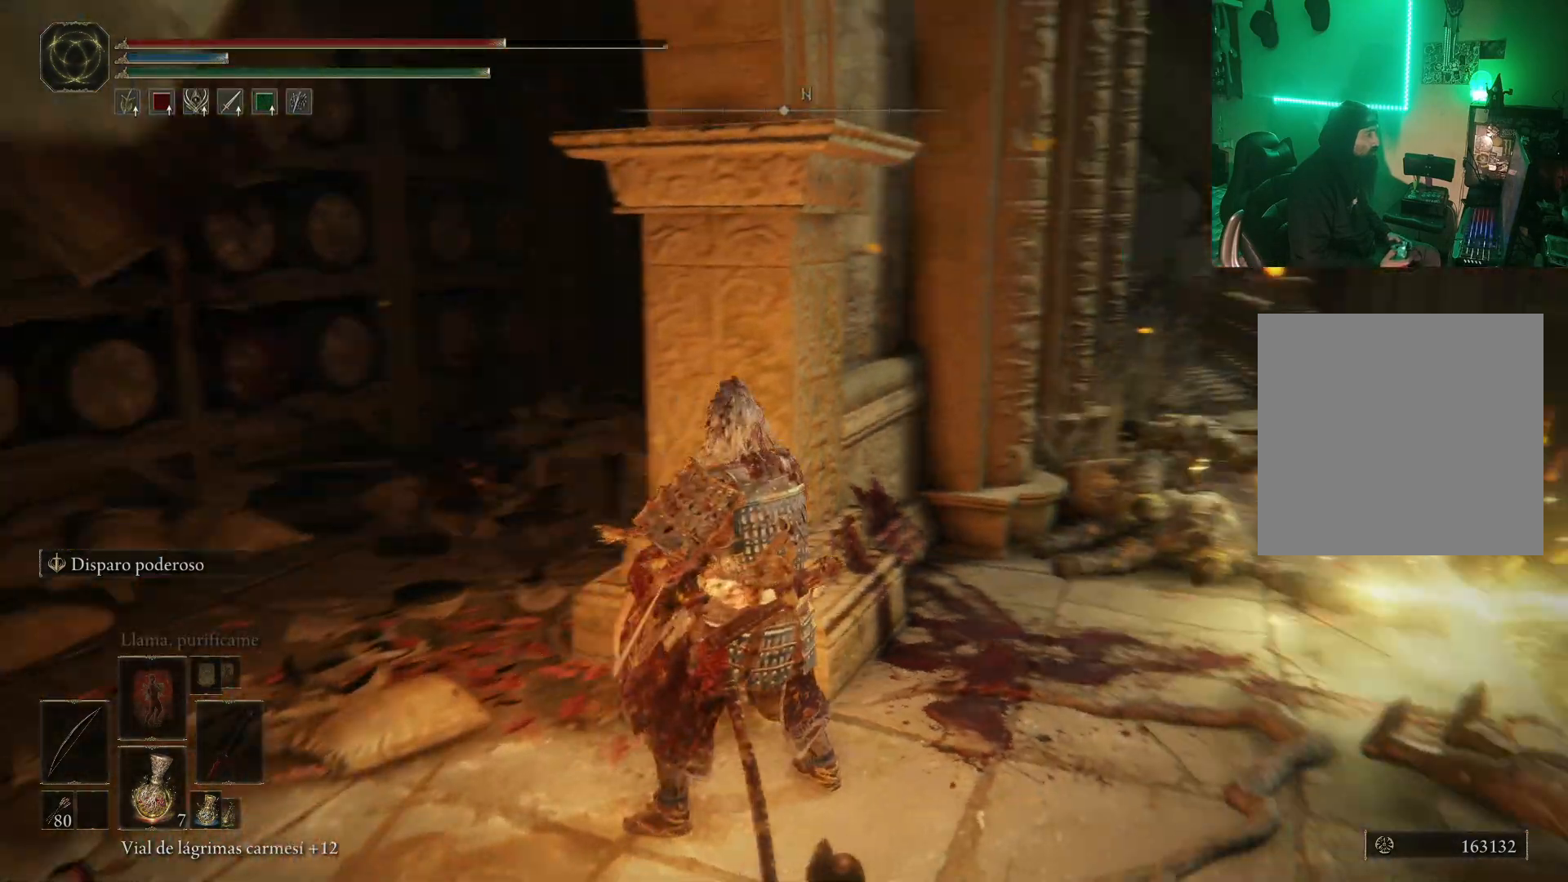
{"dt_ms": 500, "buttons": [], "left_stick": "center", "right_stick": "center", "events": [[117, "left_stick", "up-right"], [183, "right_stick", "center"], [300, "left_stick", "center"]]}
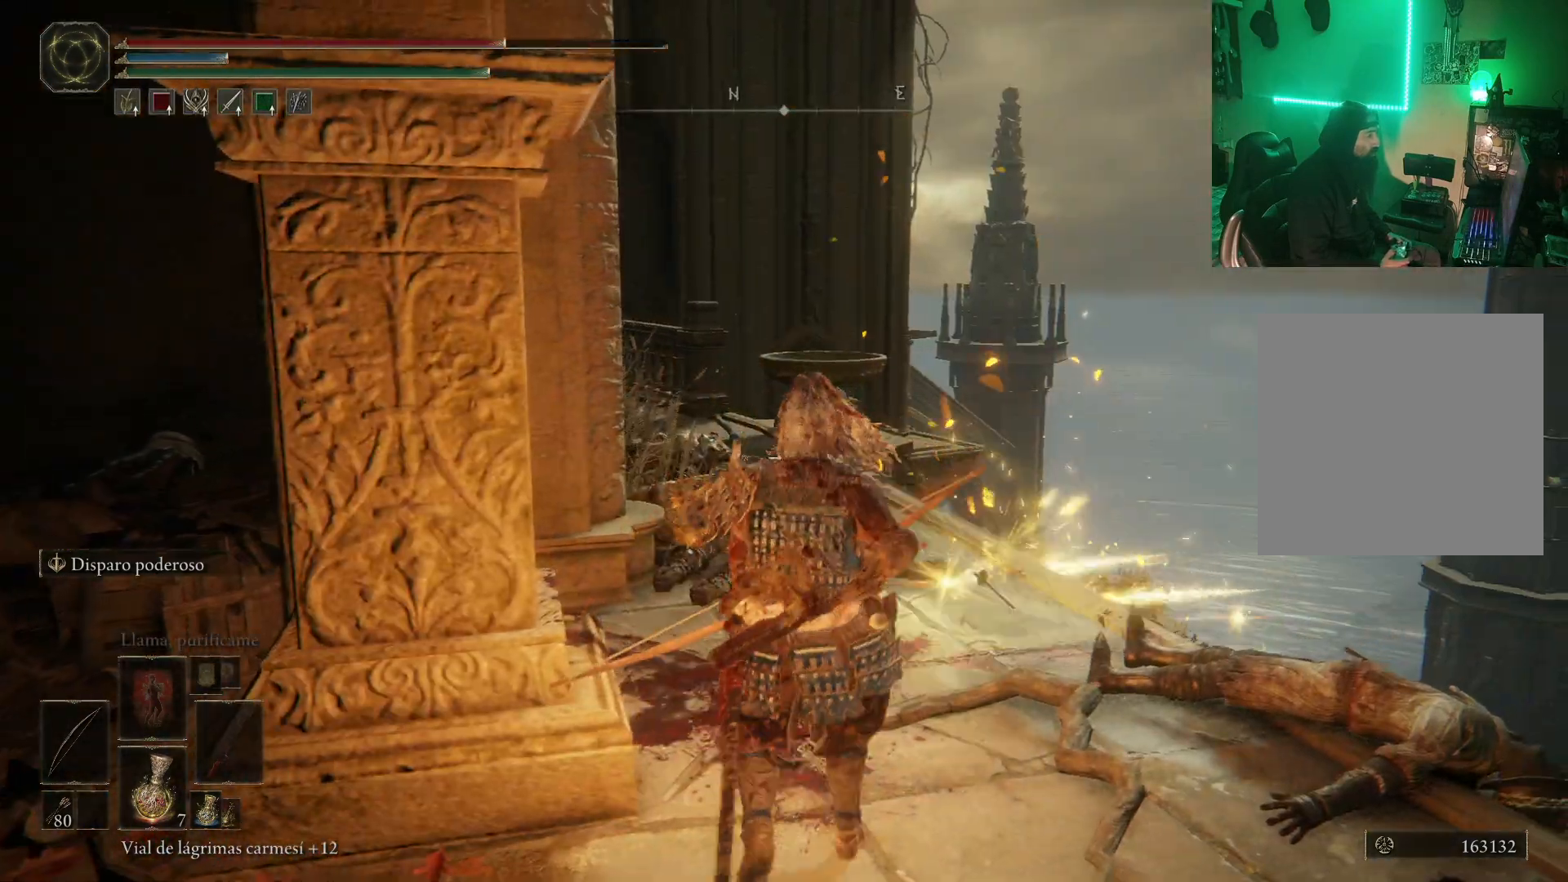
{"dt_ms": 500, "buttons": [], "left_stick": "up-right", "right_stick": "center", "events": [[33, "left_stick", "up-right"], [67, "right_stick", "down"], [183, "right_stick", "down-right"], [383, "right_stick", "center"]]}
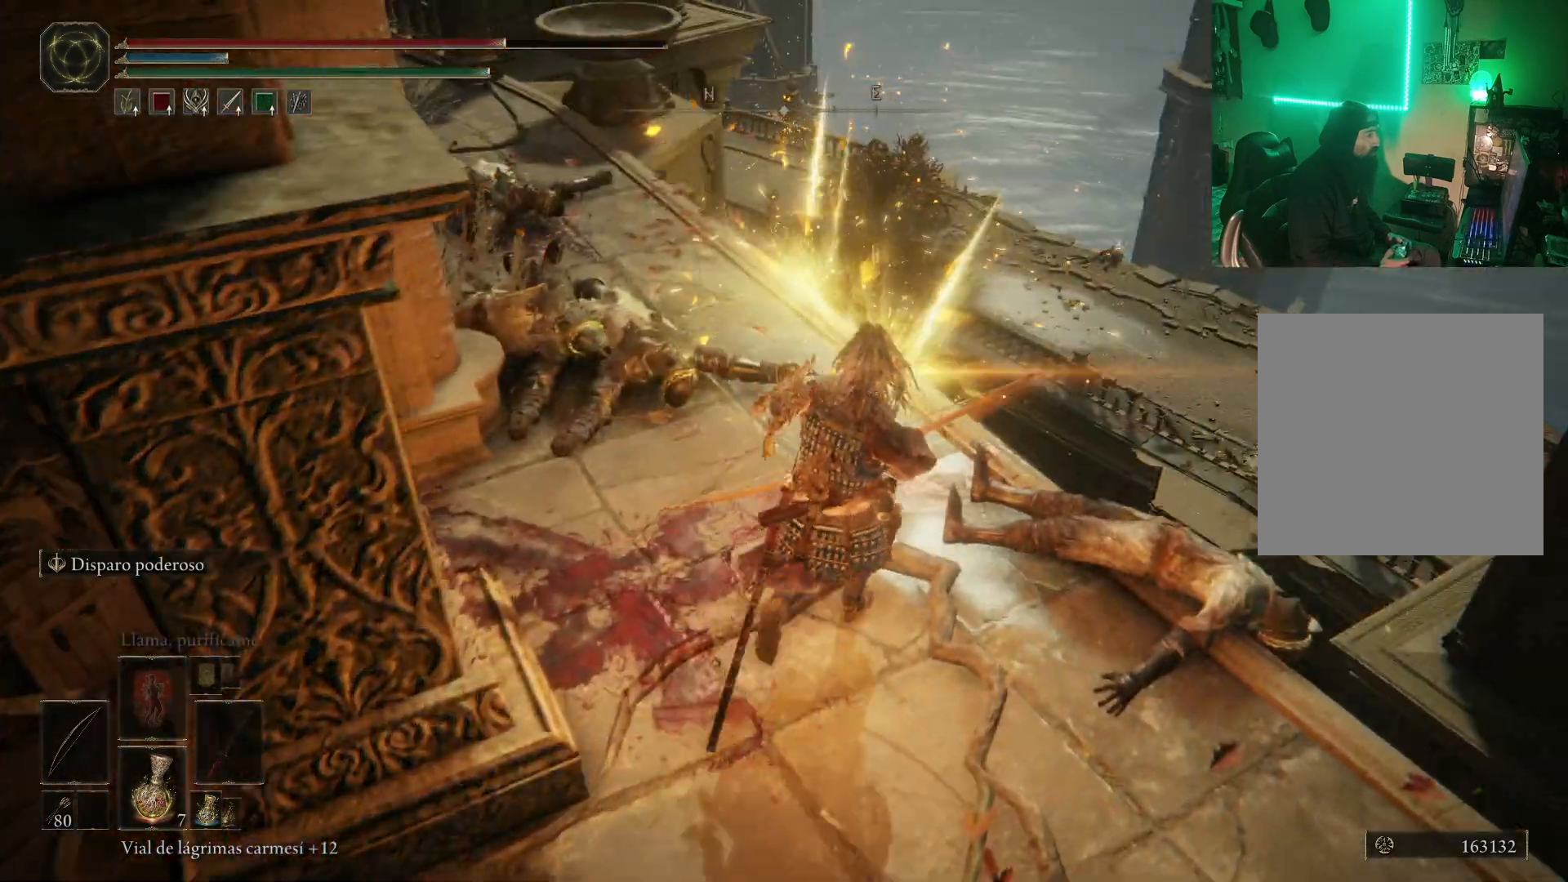
{"dt_ms": 500, "buttons": ["R1"], "left_stick": "center", "right_stick": "center", "events": [[100, "R3", "down"], [100, "left_stick", "center"], [283, "R3", "up"], [417, "R1", "down"]]}
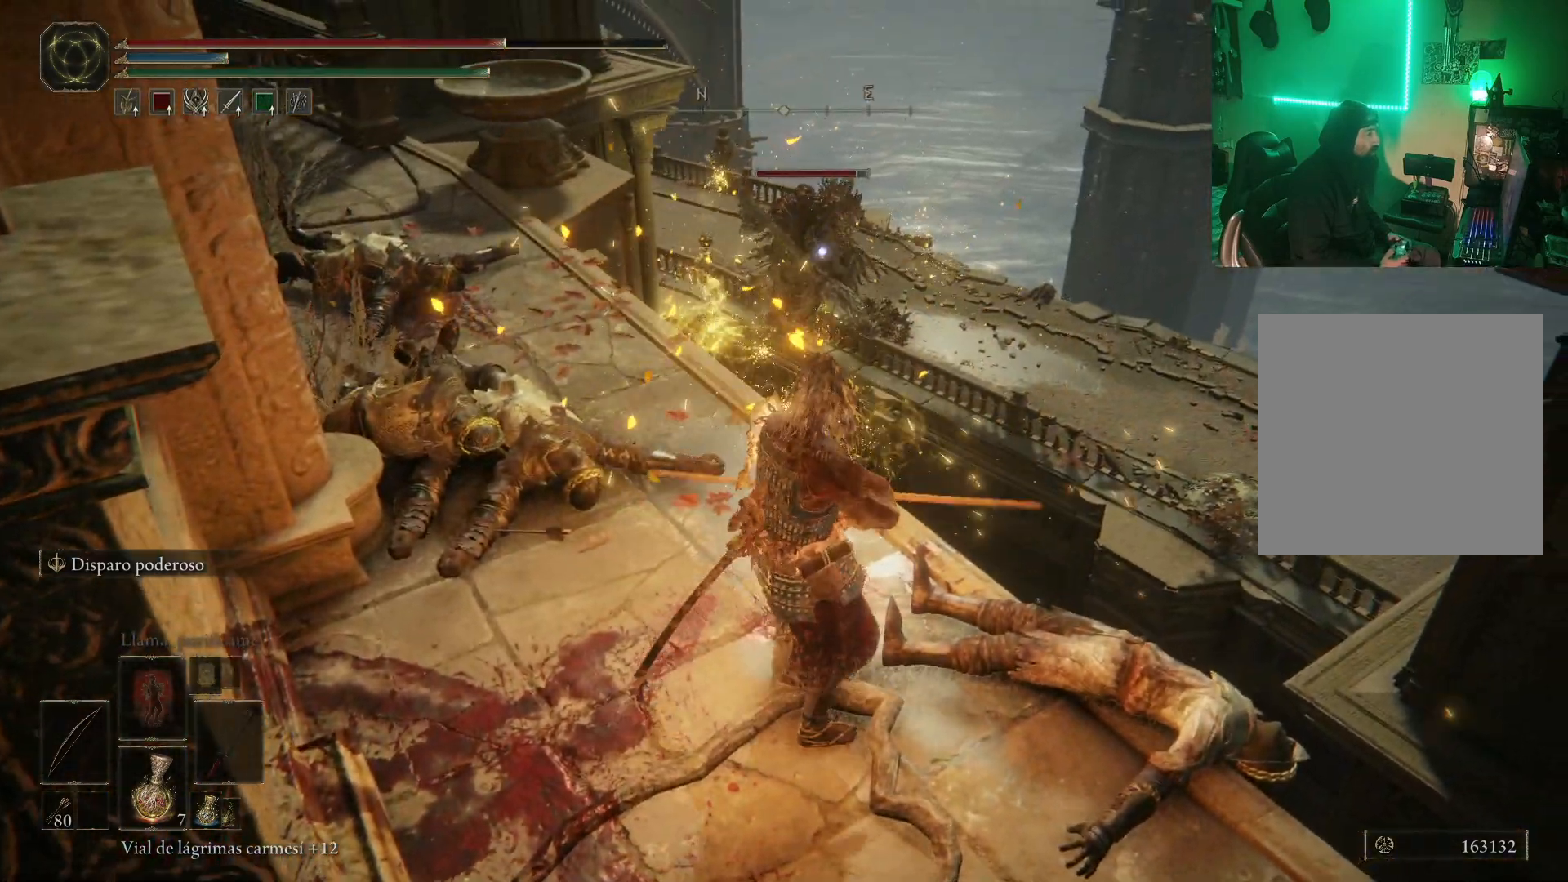
{"dt_ms": 1000, "buttons": [], "left_stick": "down", "right_stick": "center"}
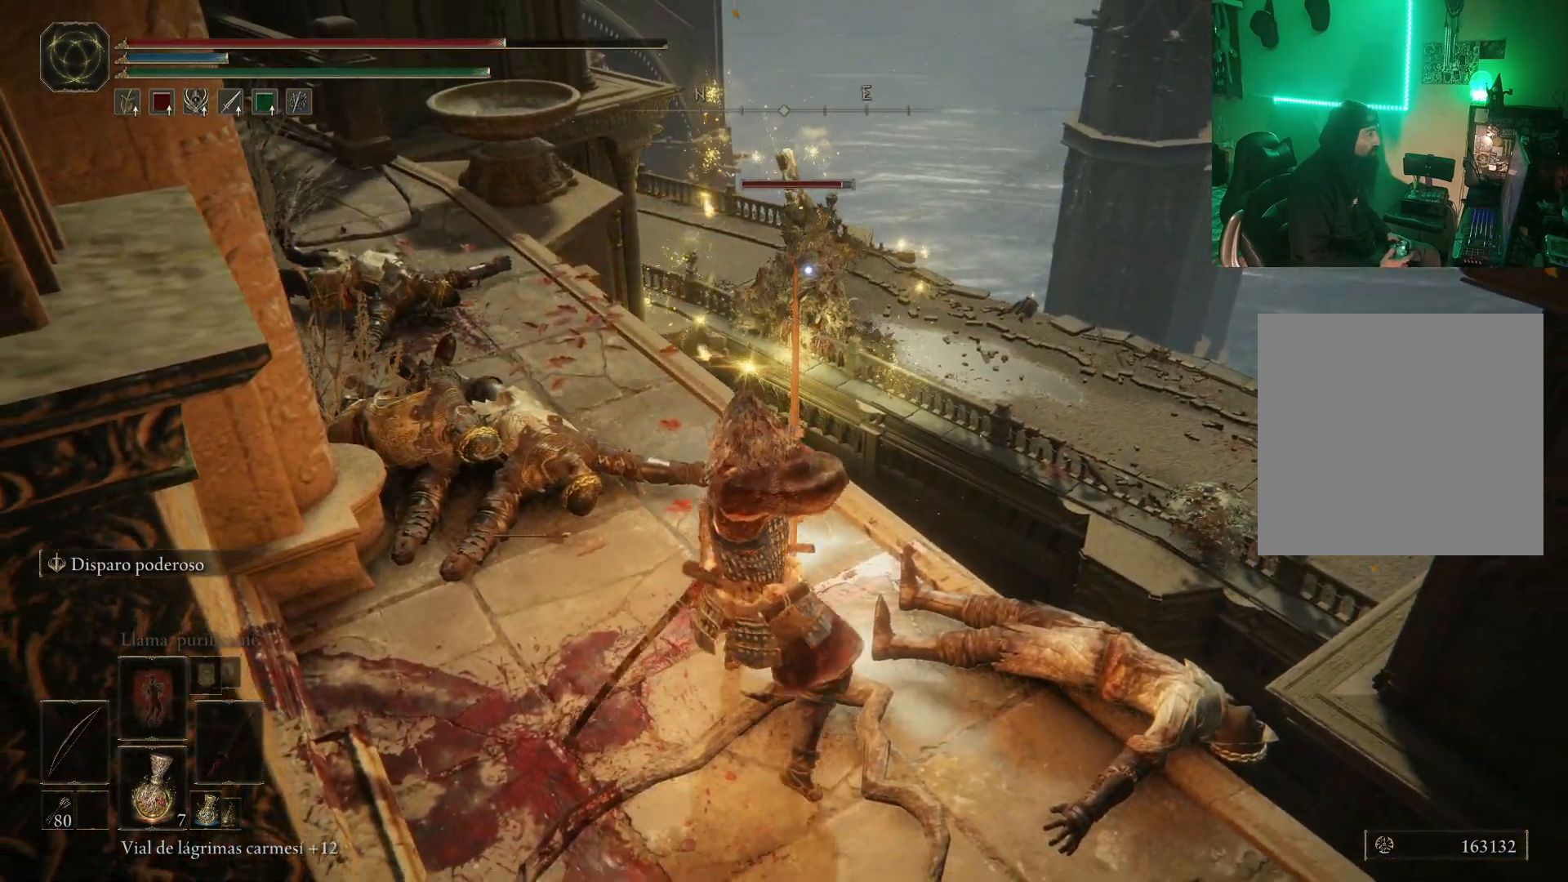
{"dt_ms": 500, "buttons": [], "left_stick": "down-left", "right_stick": "center", "events": [[400, "left_stick", "down-left"]]}
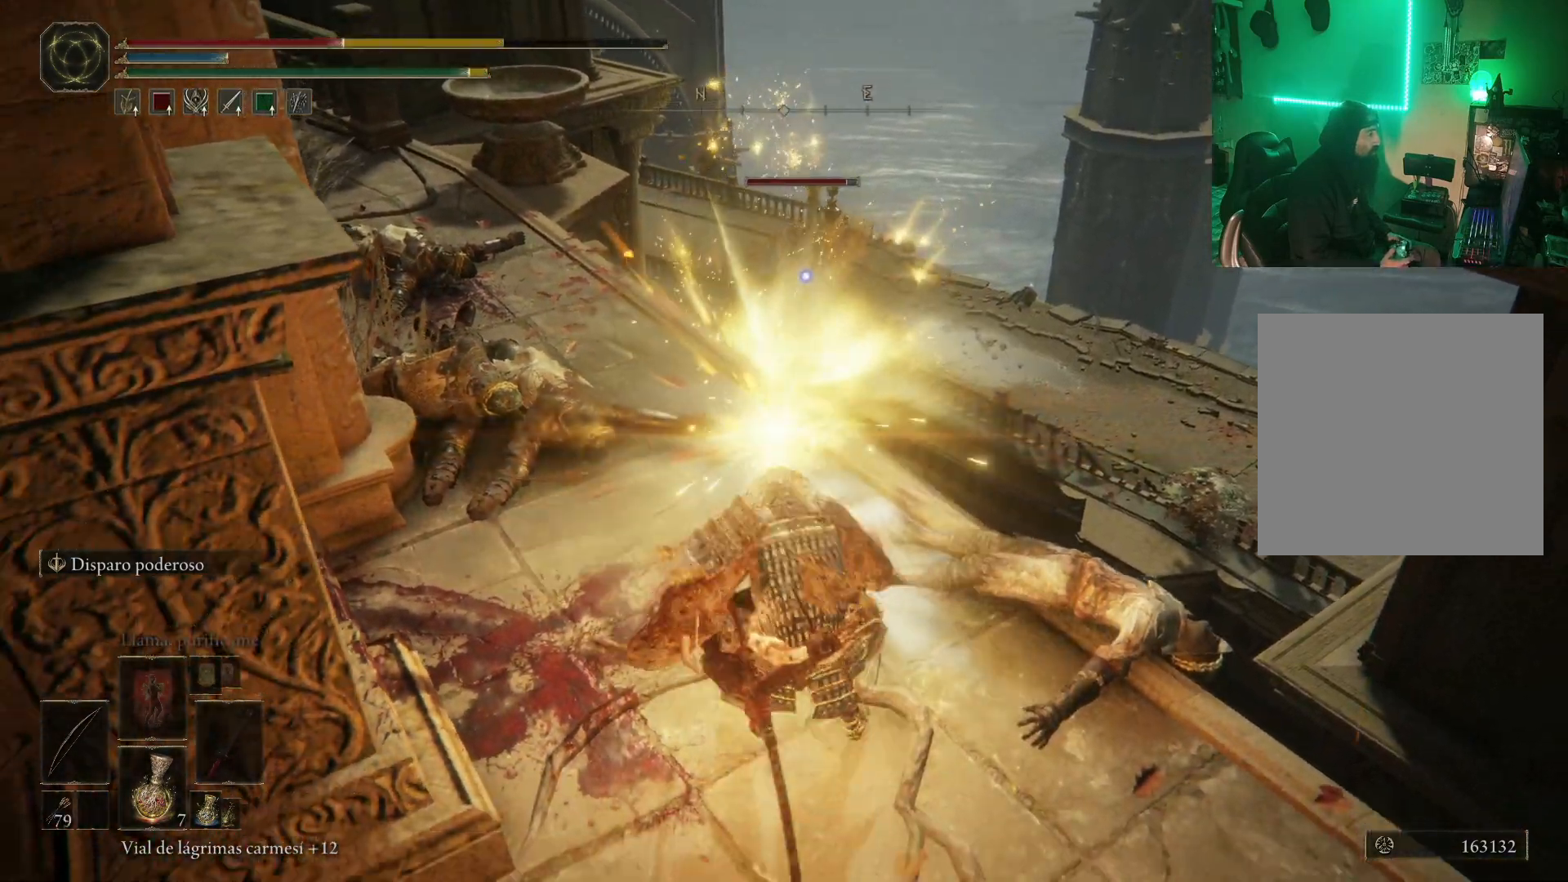
{"dt_ms": 500, "buttons": ["B"], "left_stick": "down-left", "right_stick": "center", "events": [[467, "B", "down"]]}
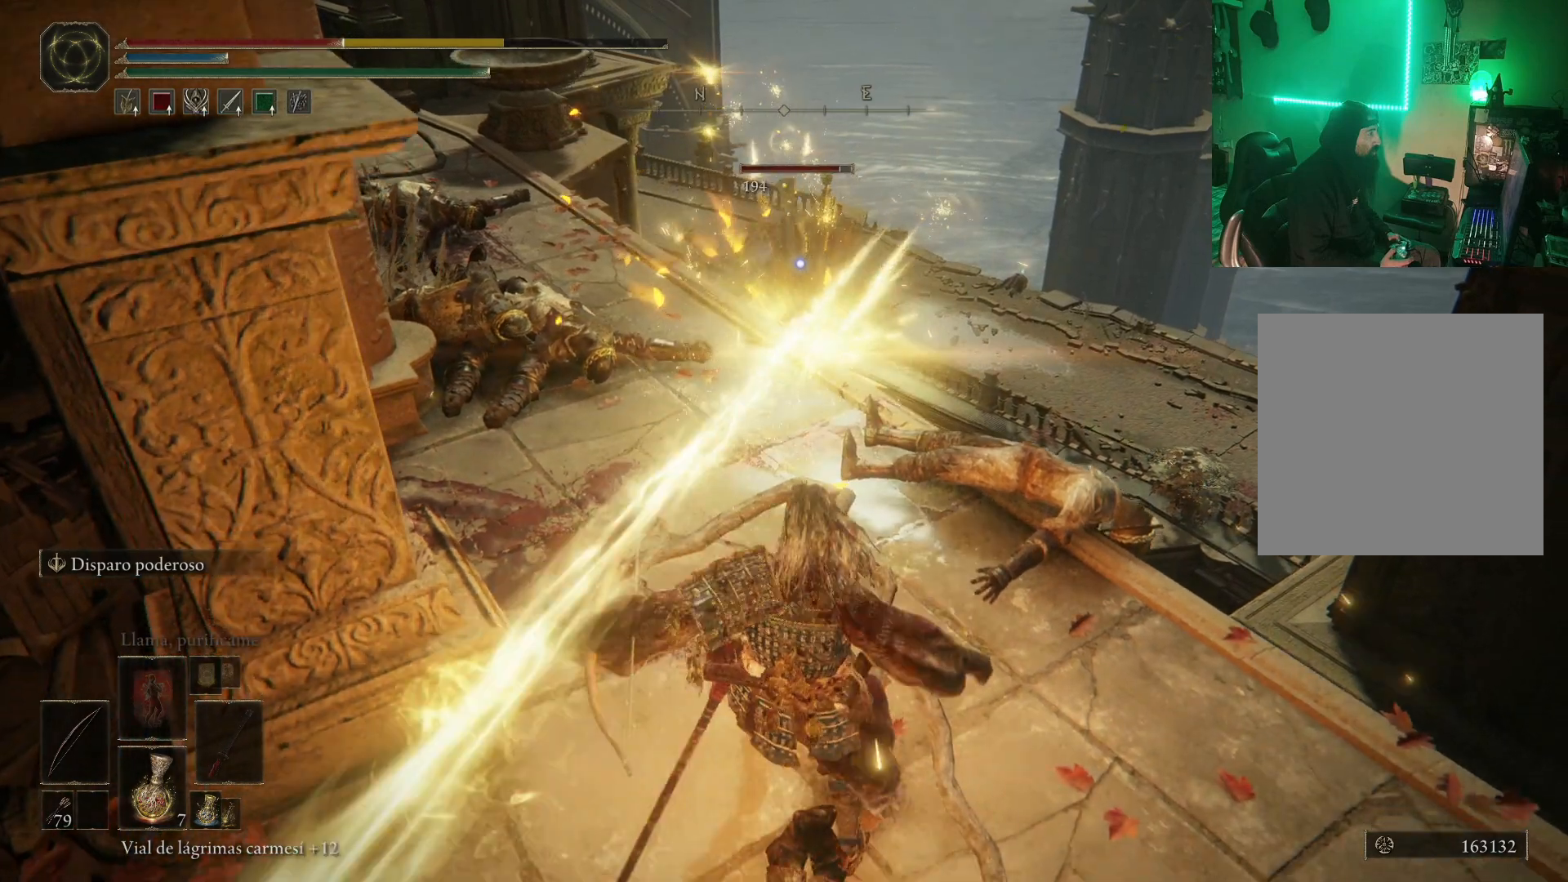
{"dt_ms": 500, "buttons": [], "left_stick": "left", "right_stick": "center", "events": [[50, "B", "up"], [150, "B", "down"], [250, "B", "up"], [450, "left_stick", "left"]]}
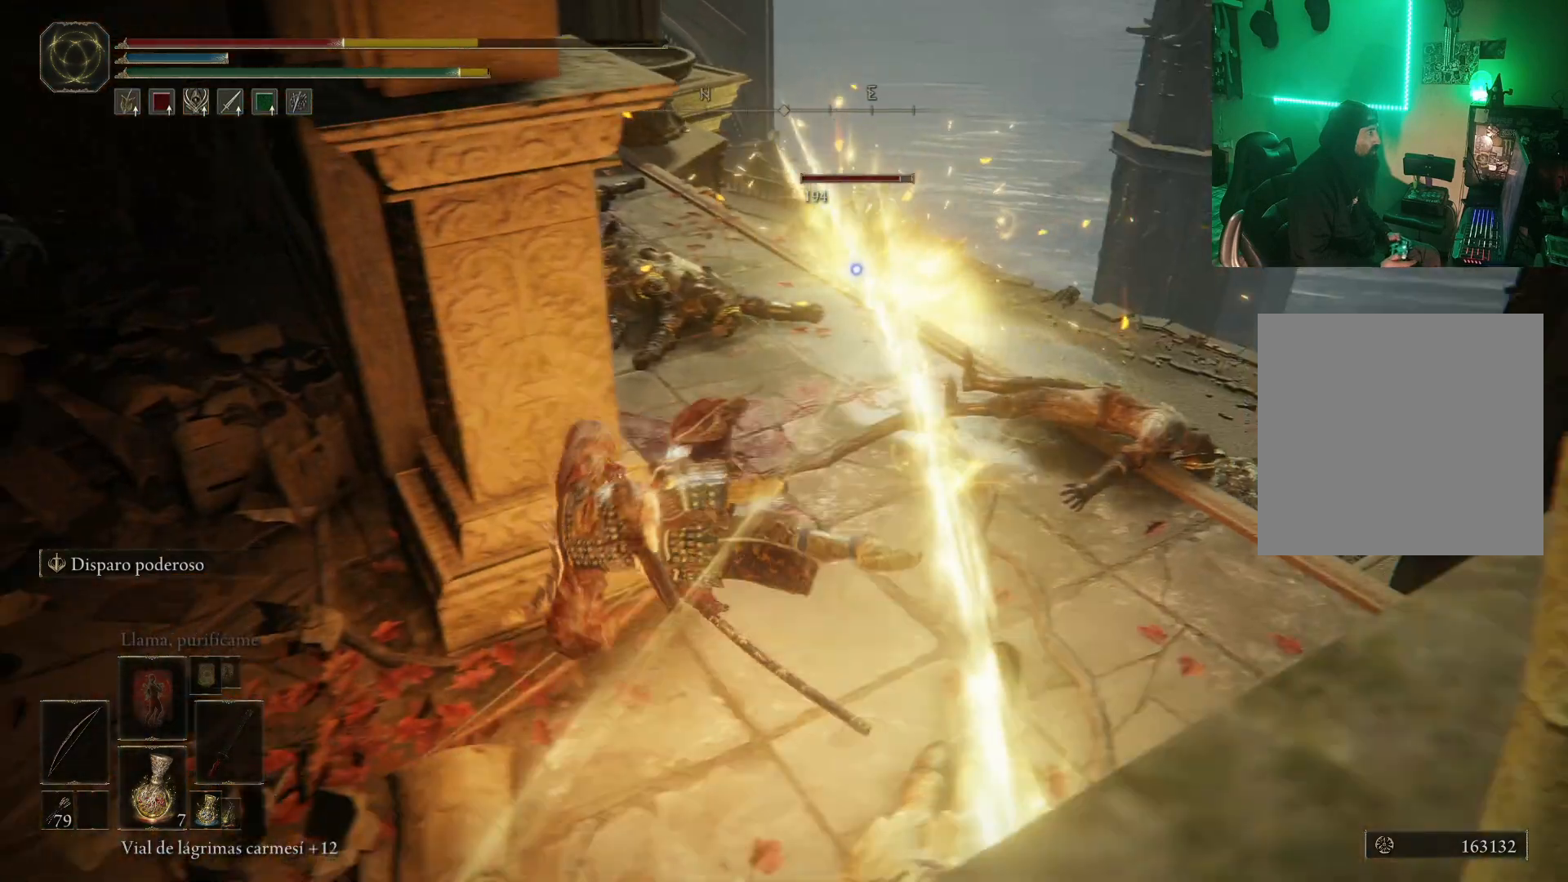
{"dt_ms": 500, "buttons": [], "left_stick": "right", "right_stick": "center", "events": [[67, "left_stick", "center"], [283, "X", "down"], [400, "X", "up"], [450, "left_stick", "right"]]}
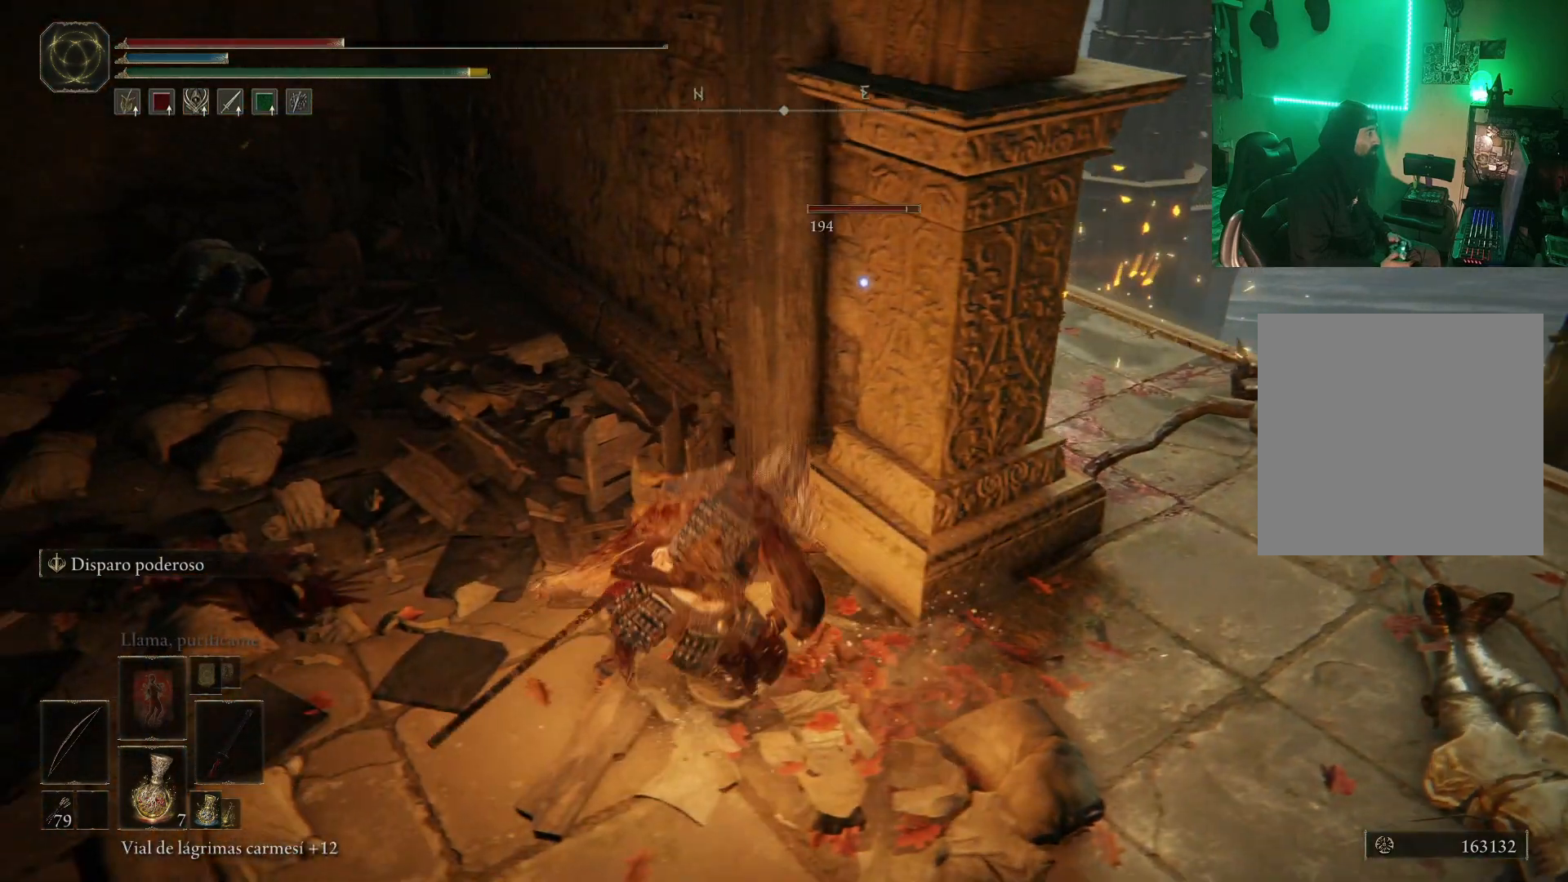
{"dt_ms": 500, "buttons": [], "left_stick": "center", "right_stick": "center", "events": [[400, "left_stick", "center"]]}
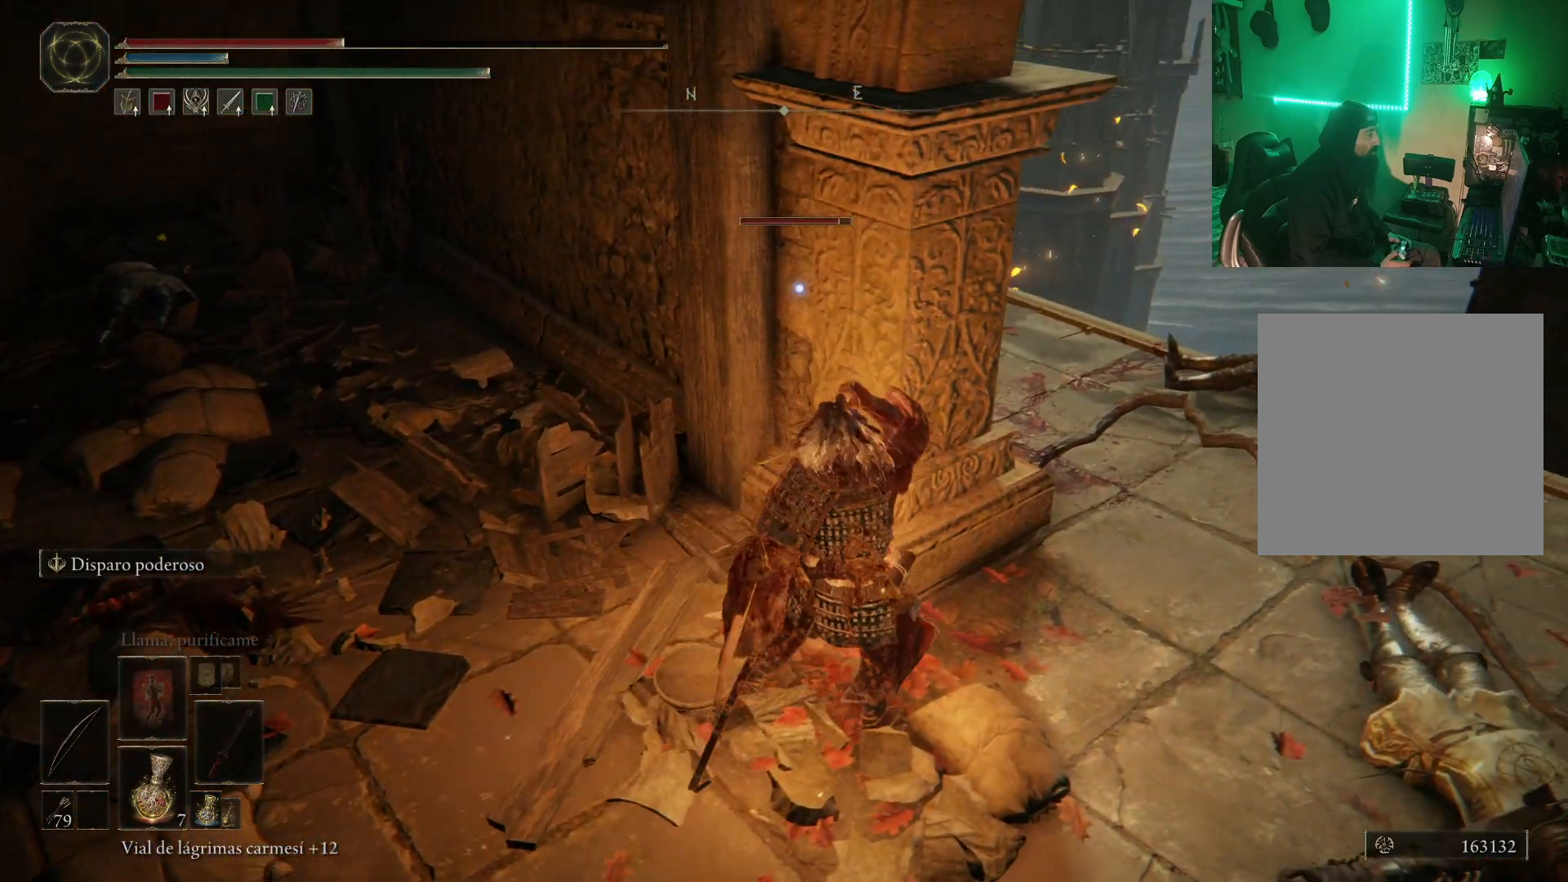
{"dt_ms": 500, "buttons": [], "left_stick": "center", "right_stick": "center", "events": []}
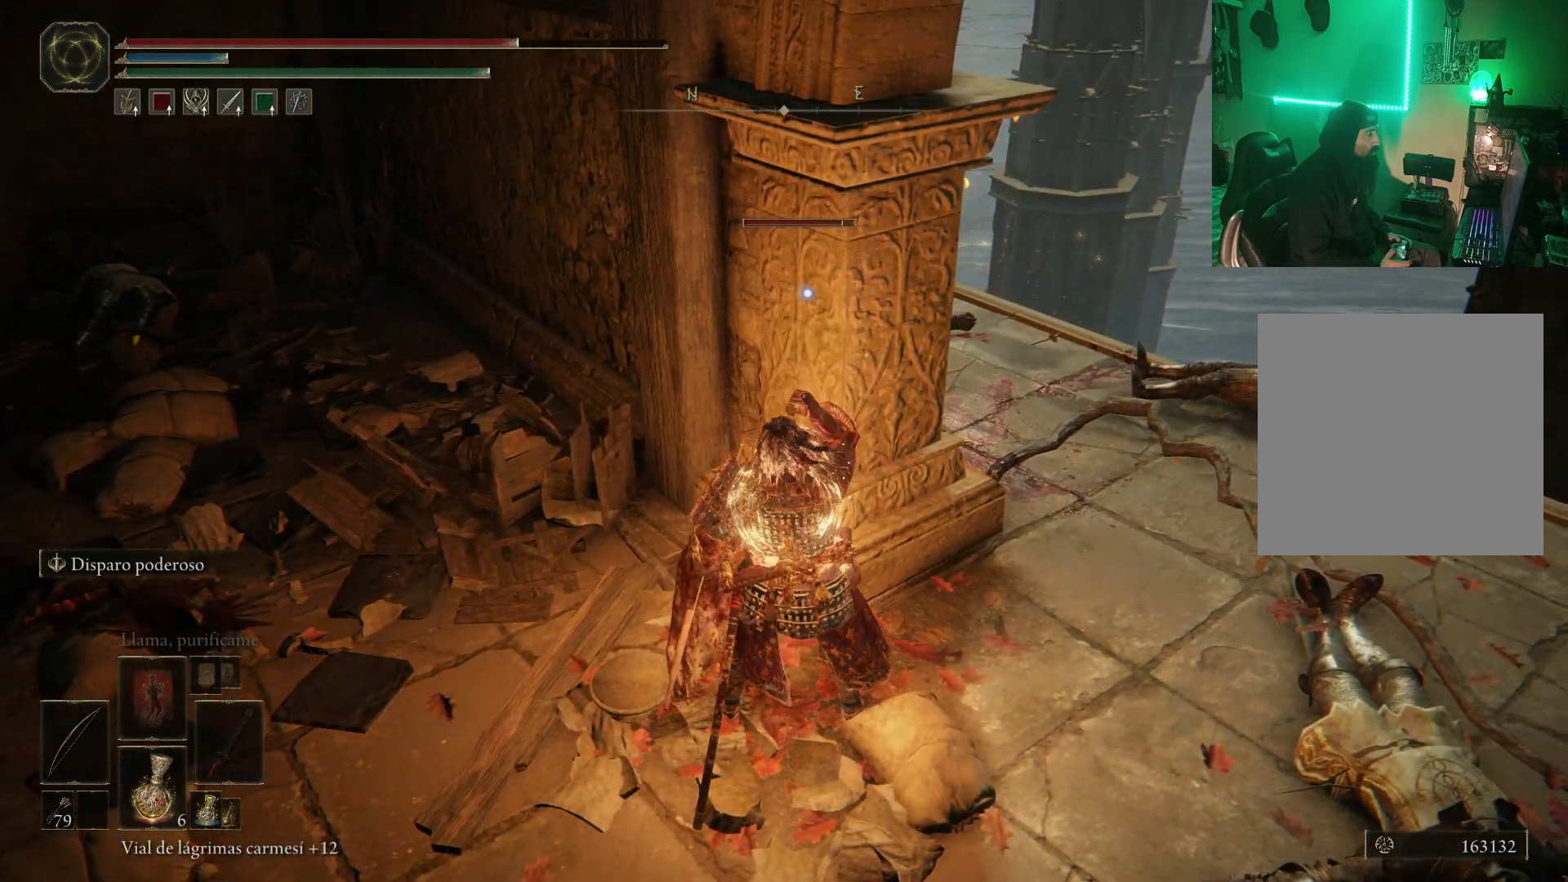
{"dt_ms": 500, "buttons": [], "left_stick": "right", "right_stick": "center", "events": [[400, "left_stick", "right"]]}
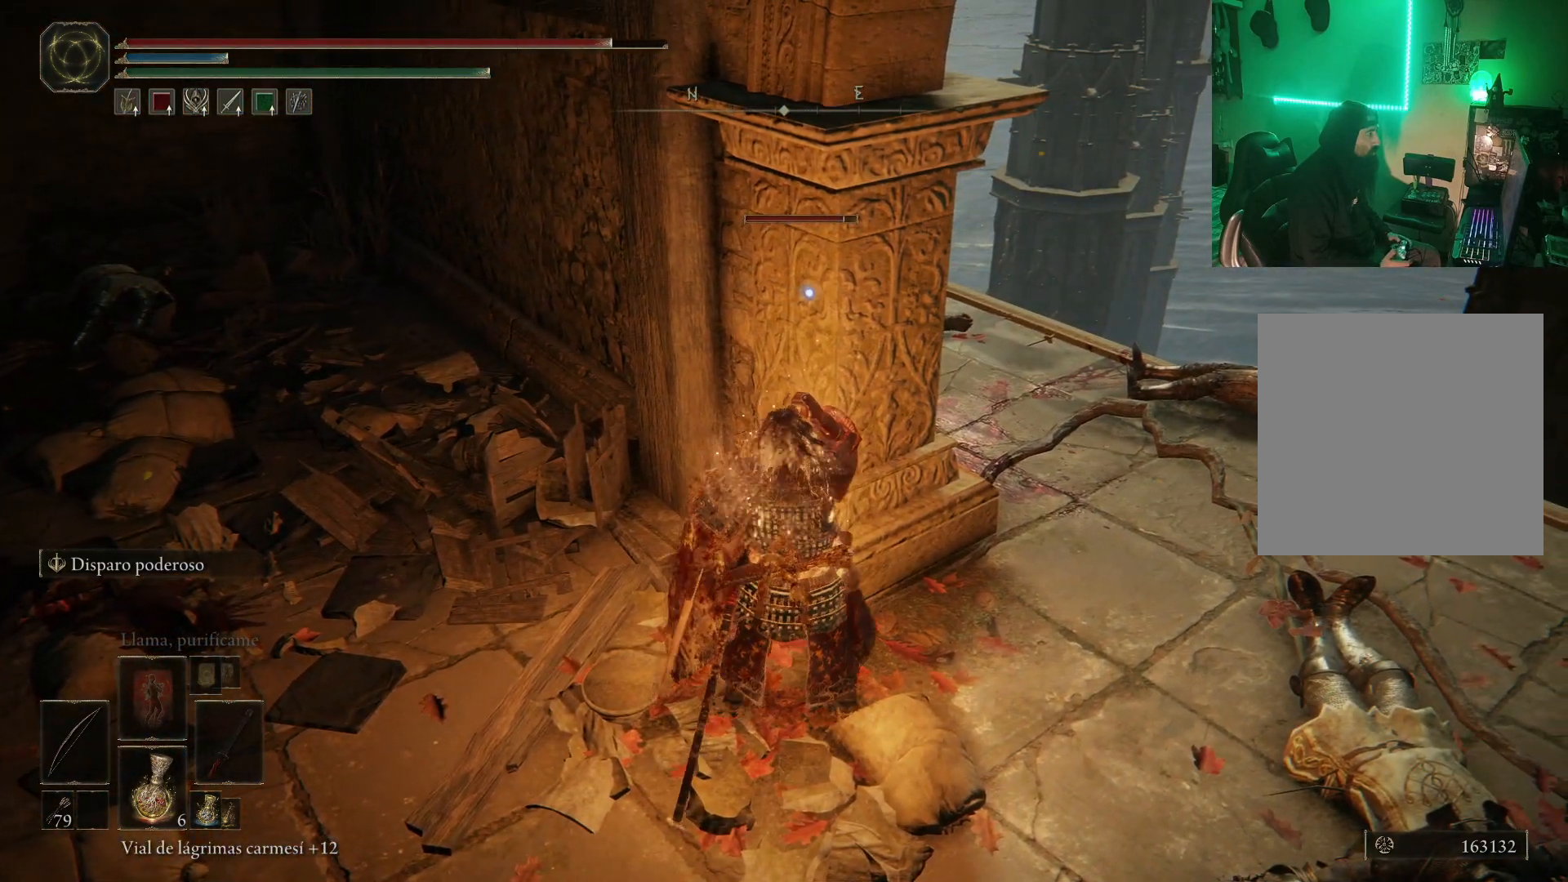
{"dt_ms": 500, "buttons": [], "left_stick": "center", "right_stick": "center", "events": [[133, "left_stick", "center"], [150, "right_stick", "down-right"], [250, "right_stick", "right"], [433, "right_stick", "center"]]}
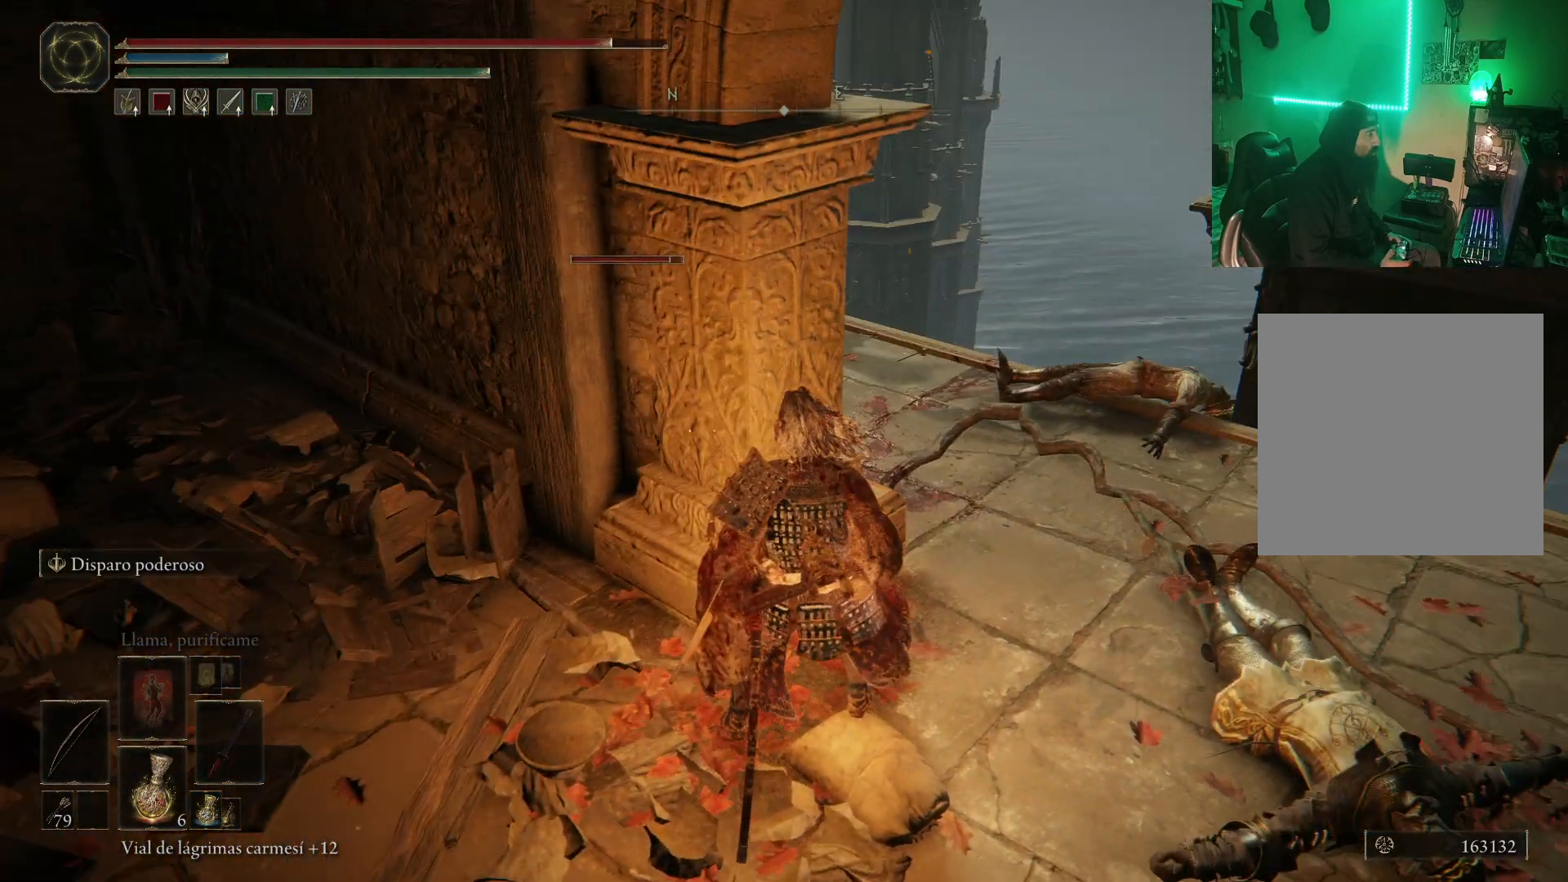
{"dt_ms": 500, "buttons": [], "left_stick": "center", "right_stick": "center", "events": []}
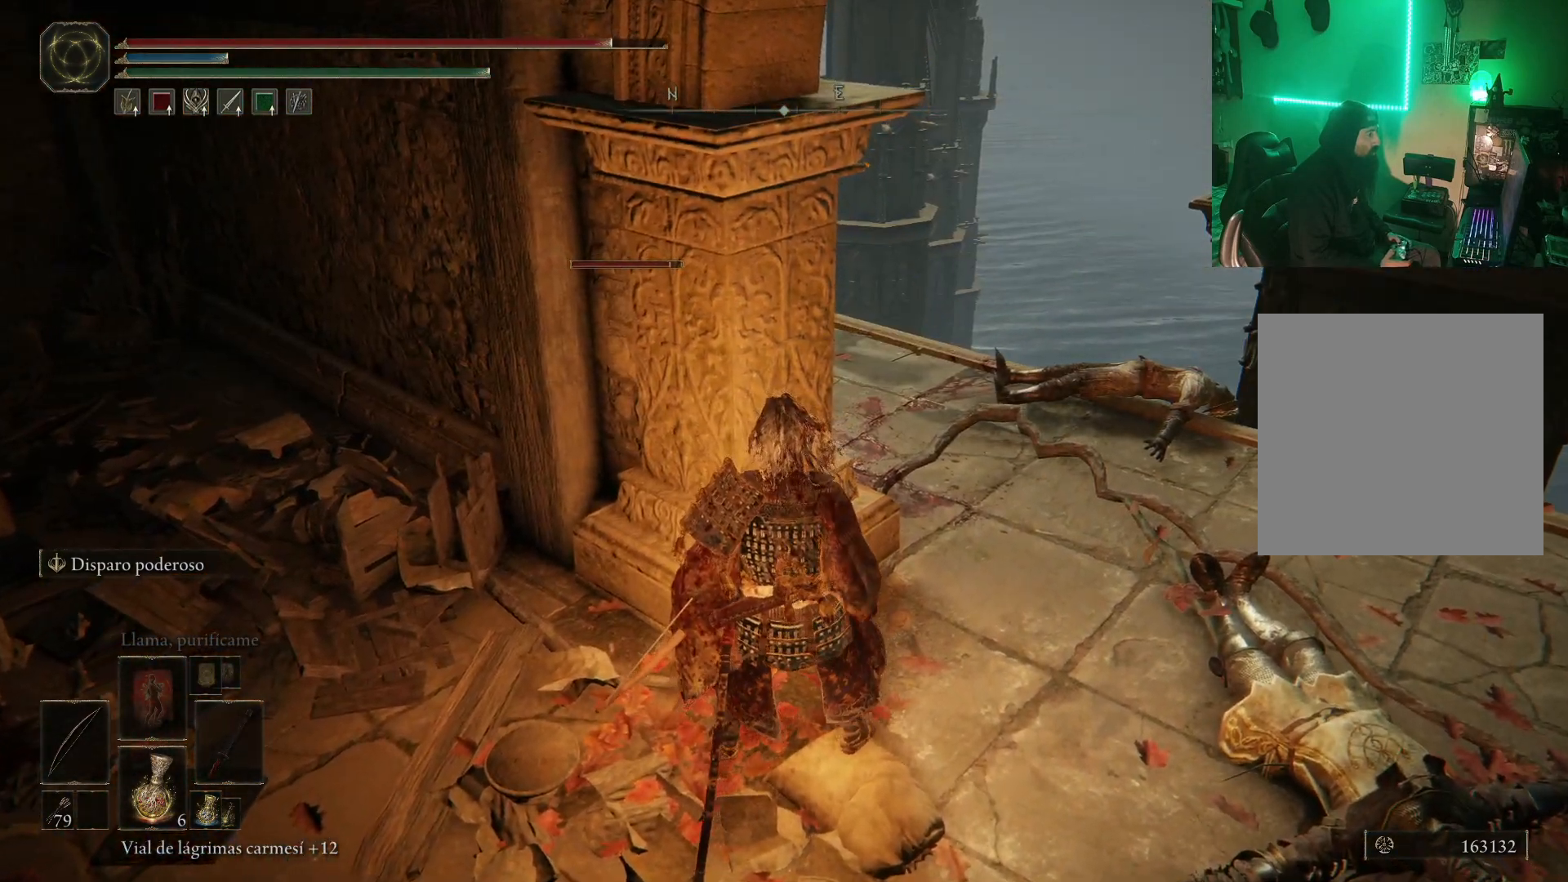
{"dt_ms": 500, "buttons": [], "left_stick": "right", "right_stick": "left", "events": [[250, "left_stick", "right"], [400, "left_stick", "center"], [417, "right_stick", "left"], [500, "left_stick", "right"]]}
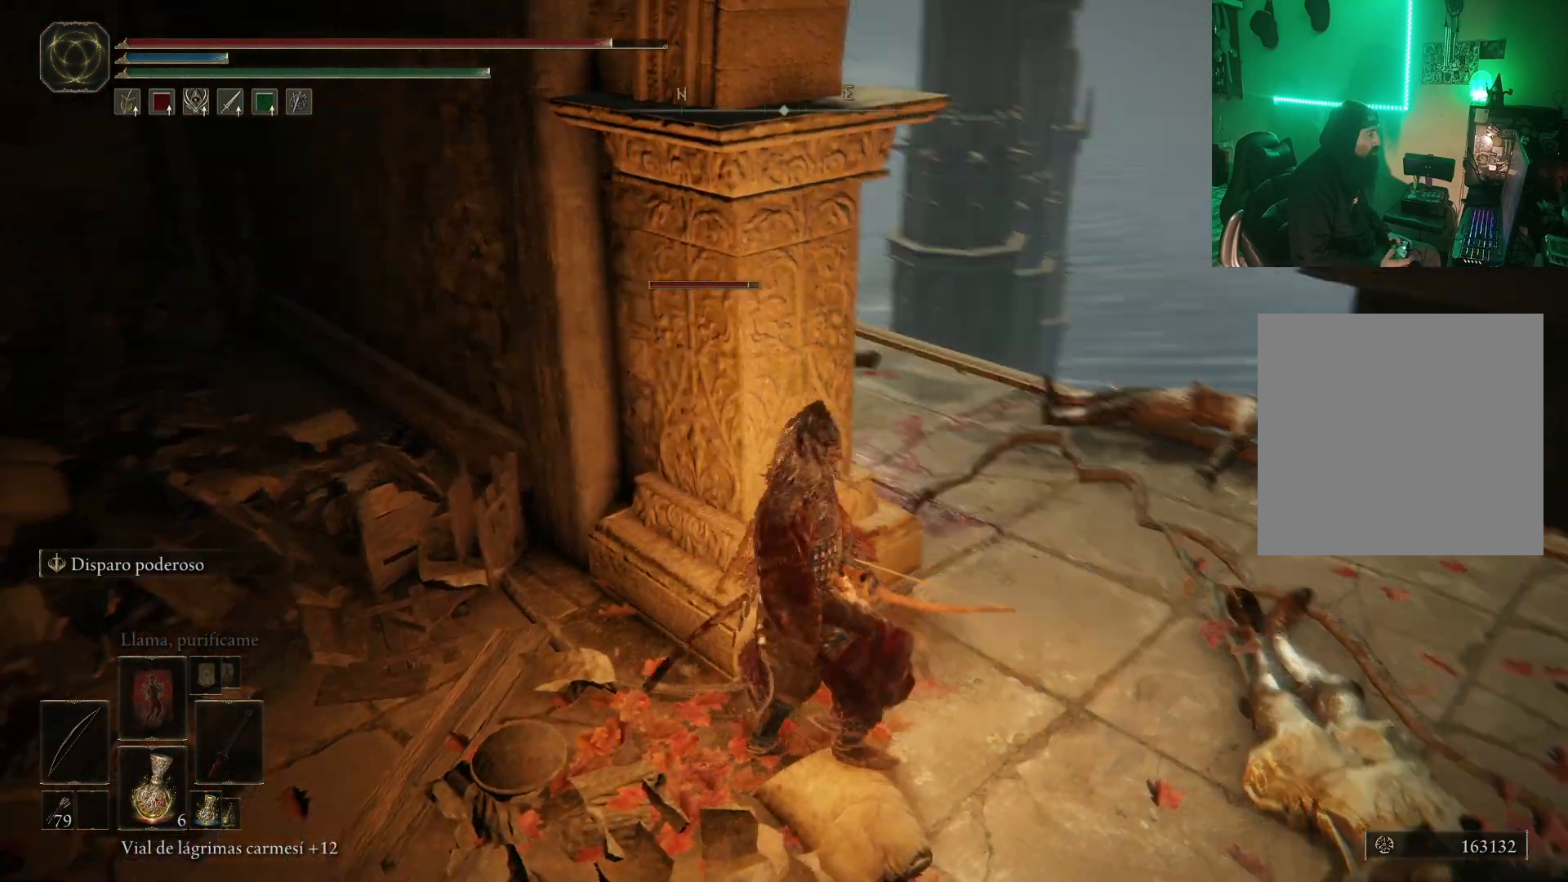
{"dt_ms": 500, "buttons": [], "left_stick": "center", "right_stick": "center", "events": [[100, "right_stick", "center"], [150, "left_stick", "center"]]}
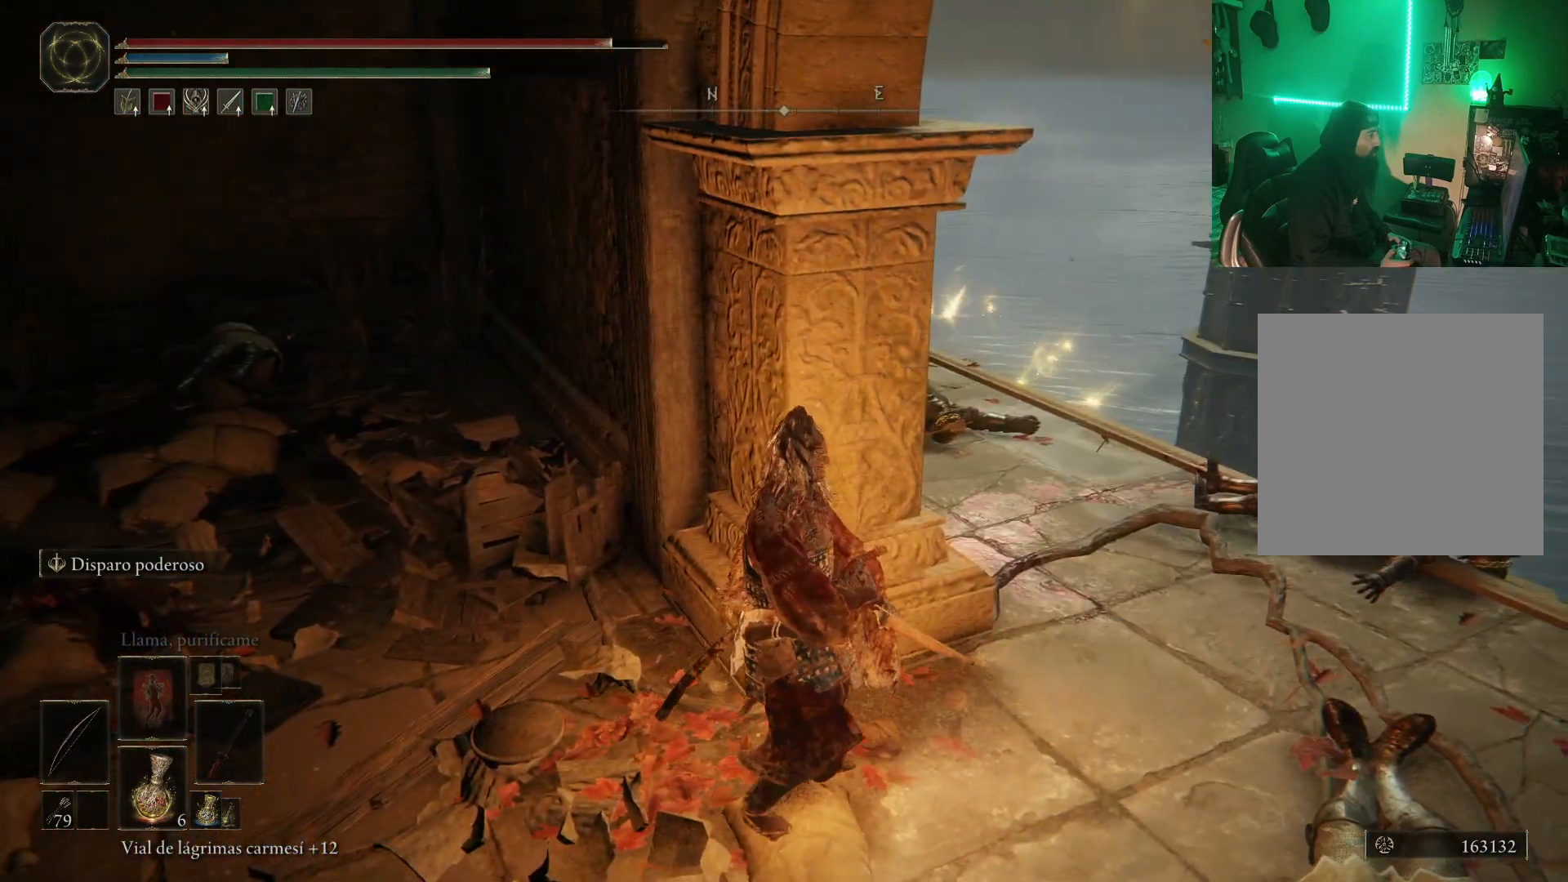
{"dt_ms": 500, "buttons": [], "left_stick": "up-right", "right_stick": "center", "events": [[200, "left_stick", "right"], [467, "left_stick", "up-right"]]}